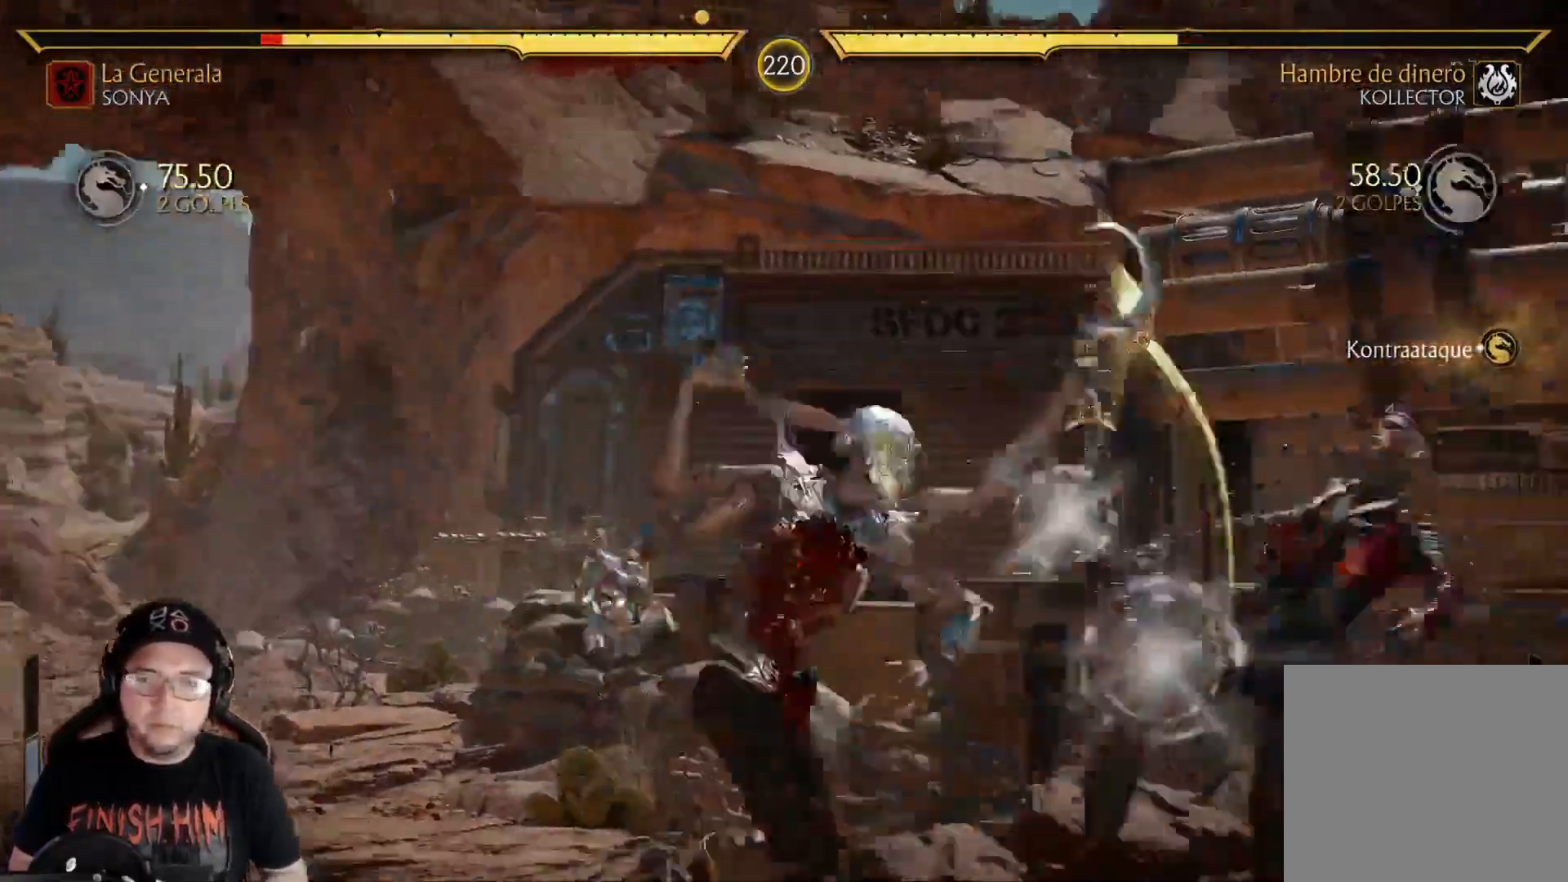
Gameplay with a controller (Xbox layout); each line is a JSON object with the inputs held at the frame after it. "events" lists button and stick changes between this image and that frame as [ms after this image, input, new state], when the widget could be followed in between. Not read: L3 R3 SHARE.
{"buttons": ["R2"], "left_stick": "center", "right_stick": "center", "events": [[17, "DPAD_DOWN", "up"], [84, "DPAD_DOWN", "down"], [218, "DPAD_DOWN", "up"], [335, "DPAD_DOWN", "down"], [335, "R2", "down"], [468, "DPAD_DOWN", "up"]]}
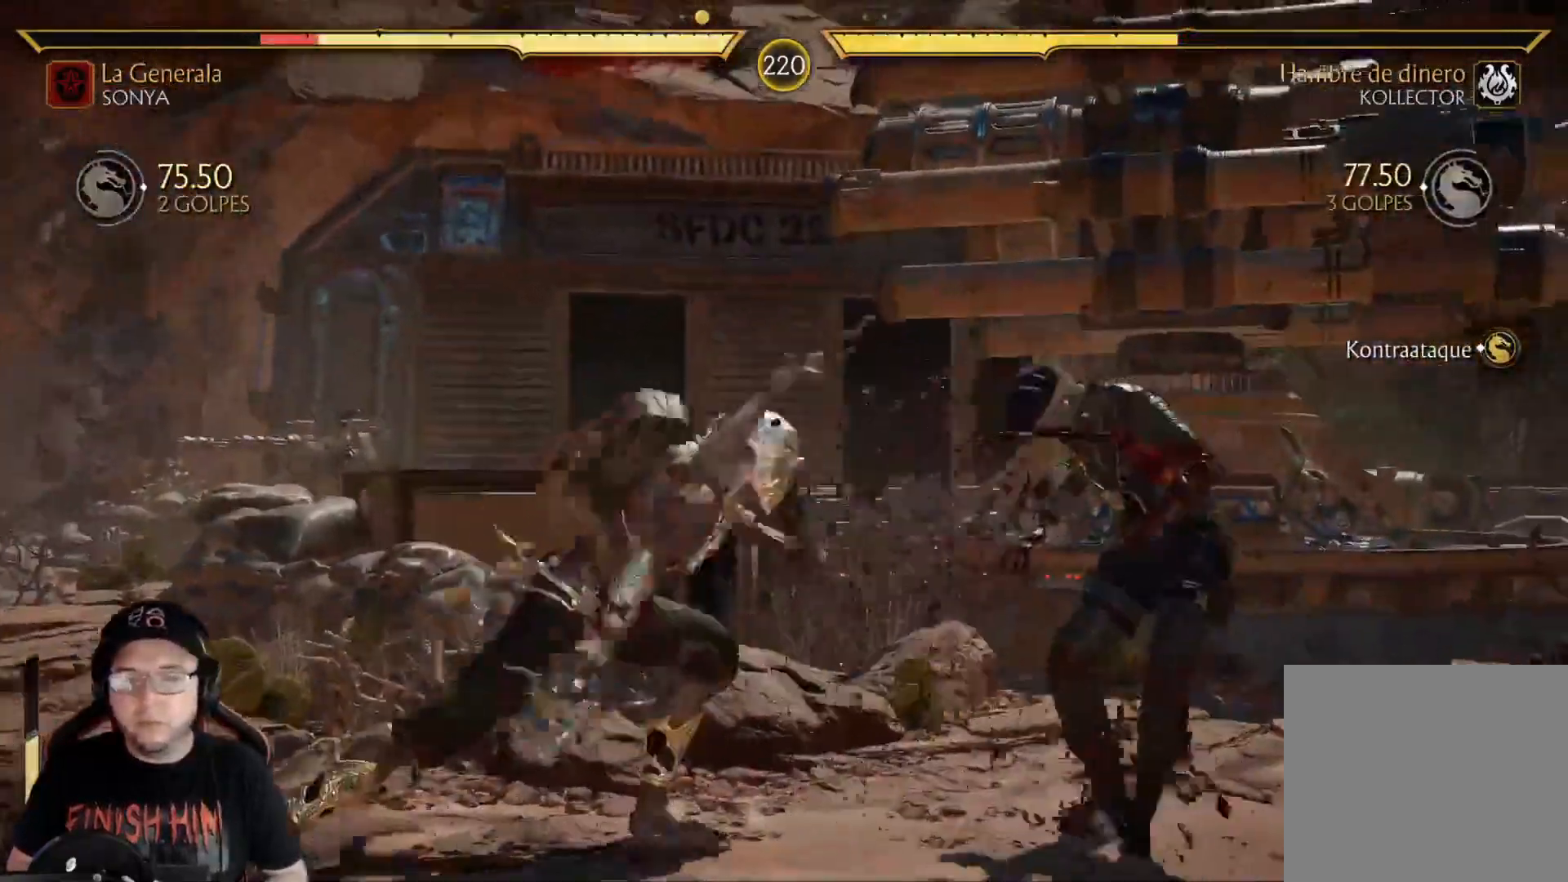
{"buttons": ["DPAD_DOWN"], "left_stick": "center", "right_stick": "center", "events": [[33, "R2", "up"], [167, "DPAD_DOWN", "down"], [234, "A", "down"], [234, "DPAD_DOWN", "up"], [301, "A", "up"], [317, "DPAD_DOWN", "down"], [384, "A", "down"], [384, "DPAD_DOWN", "up"], [451, "A", "up"], [468, "DPAD_DOWN", "down"]]}
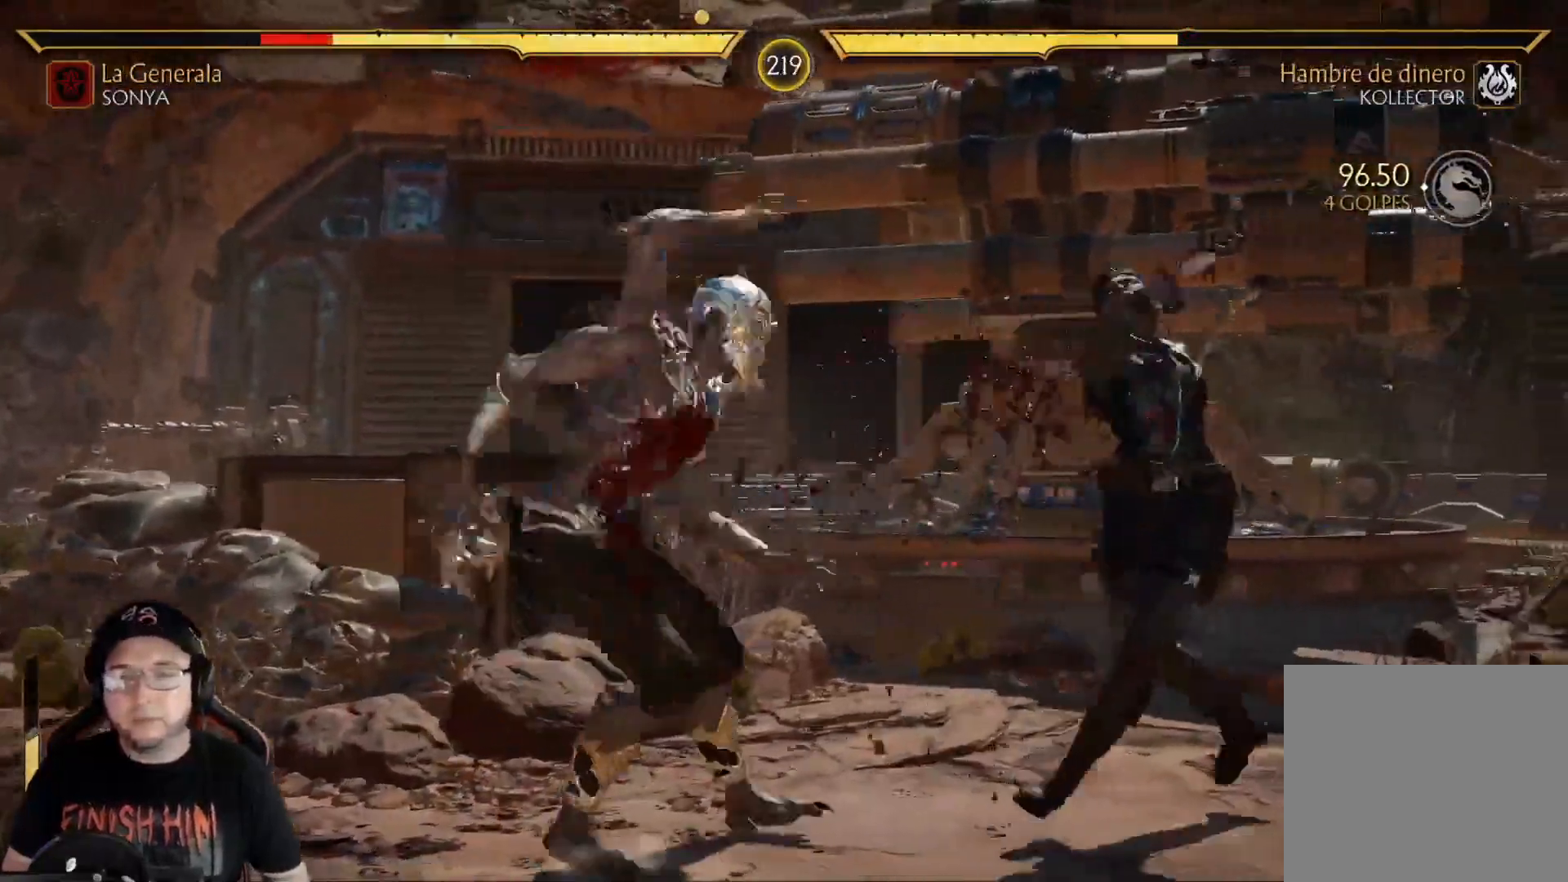
{"buttons": ["DPAD_DOWN"], "left_stick": "center", "right_stick": "center", "events": [[17, "A", "down"], [34, "DPAD_DOWN", "up"], [84, "A", "up"], [117, "DPAD_DOWN", "down"], [167, "A", "down"], [217, "A", "up"], [217, "DPAD_DOWN", "up"], [301, "A", "down"], [301, "DPAD_DOWN", "down"], [334, "A", "up"], [368, "DPAD_DOWN", "up"], [435, "A", "down"], [468, "DPAD_DOWN", "down"], [485, "A", "up"]]}
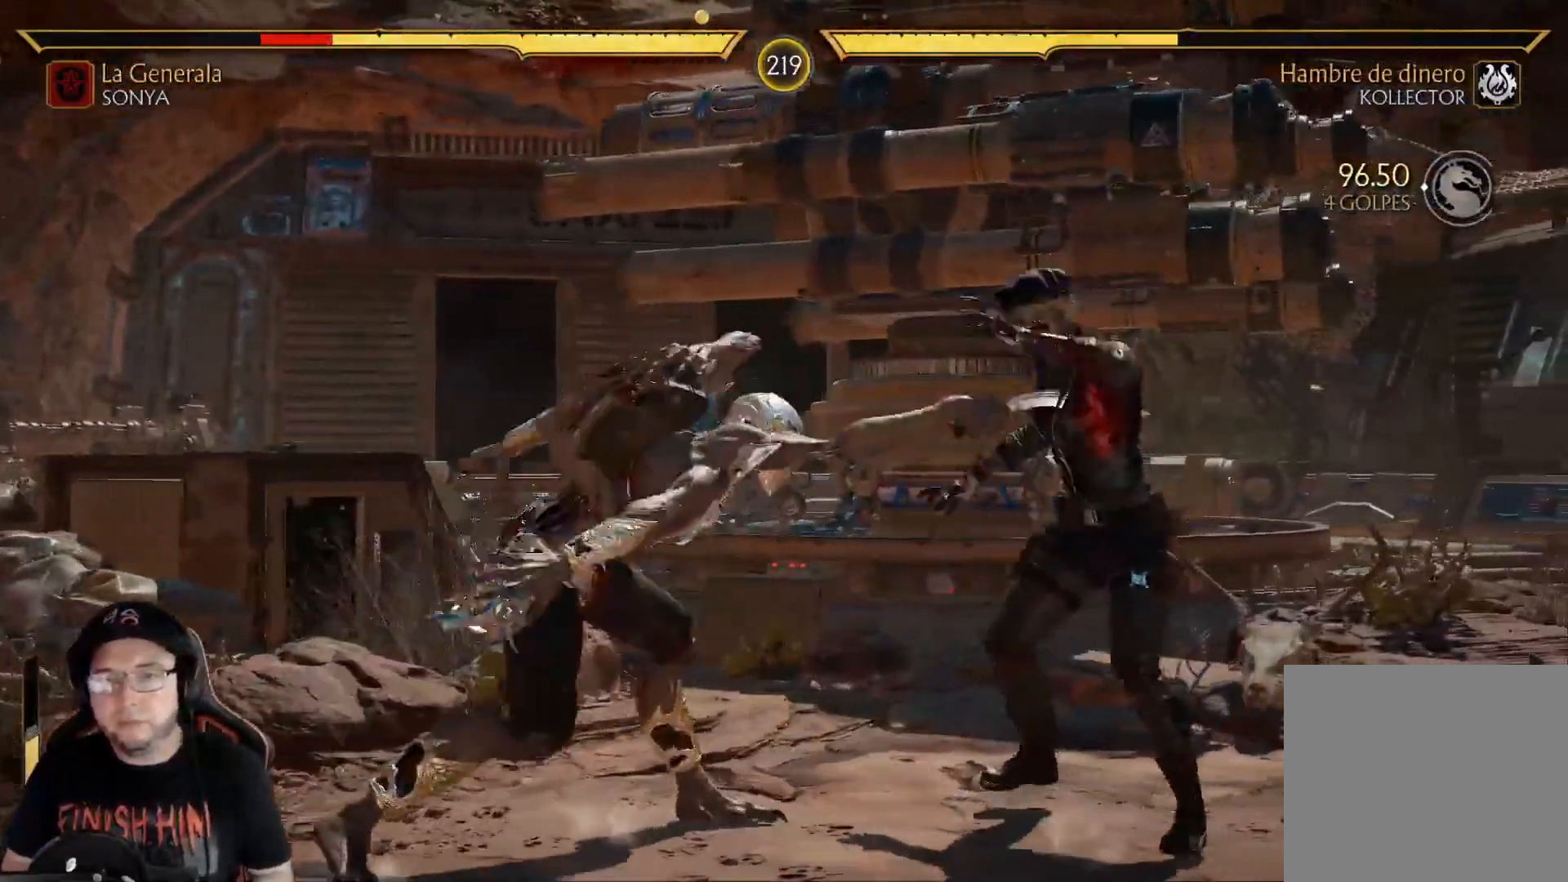
{"buttons": ["A"], "left_stick": "center", "right_stick": "center", "events": [[16, "DPAD_DOWN", "up"], [67, "A", "down"], [100, "DPAD_DOWN", "down"], [117, "A", "up"], [184, "DPAD_DOWN", "up"], [217, "A", "down"], [250, "A", "up"], [250, "DPAD_DOWN", "down"], [334, "A", "down"], [334, "DPAD_DOWN", "up"], [384, "DPAD_DOWN", "down"], [401, "A", "up"], [484, "A", "down"], [484, "DPAD_DOWN", "up"]]}
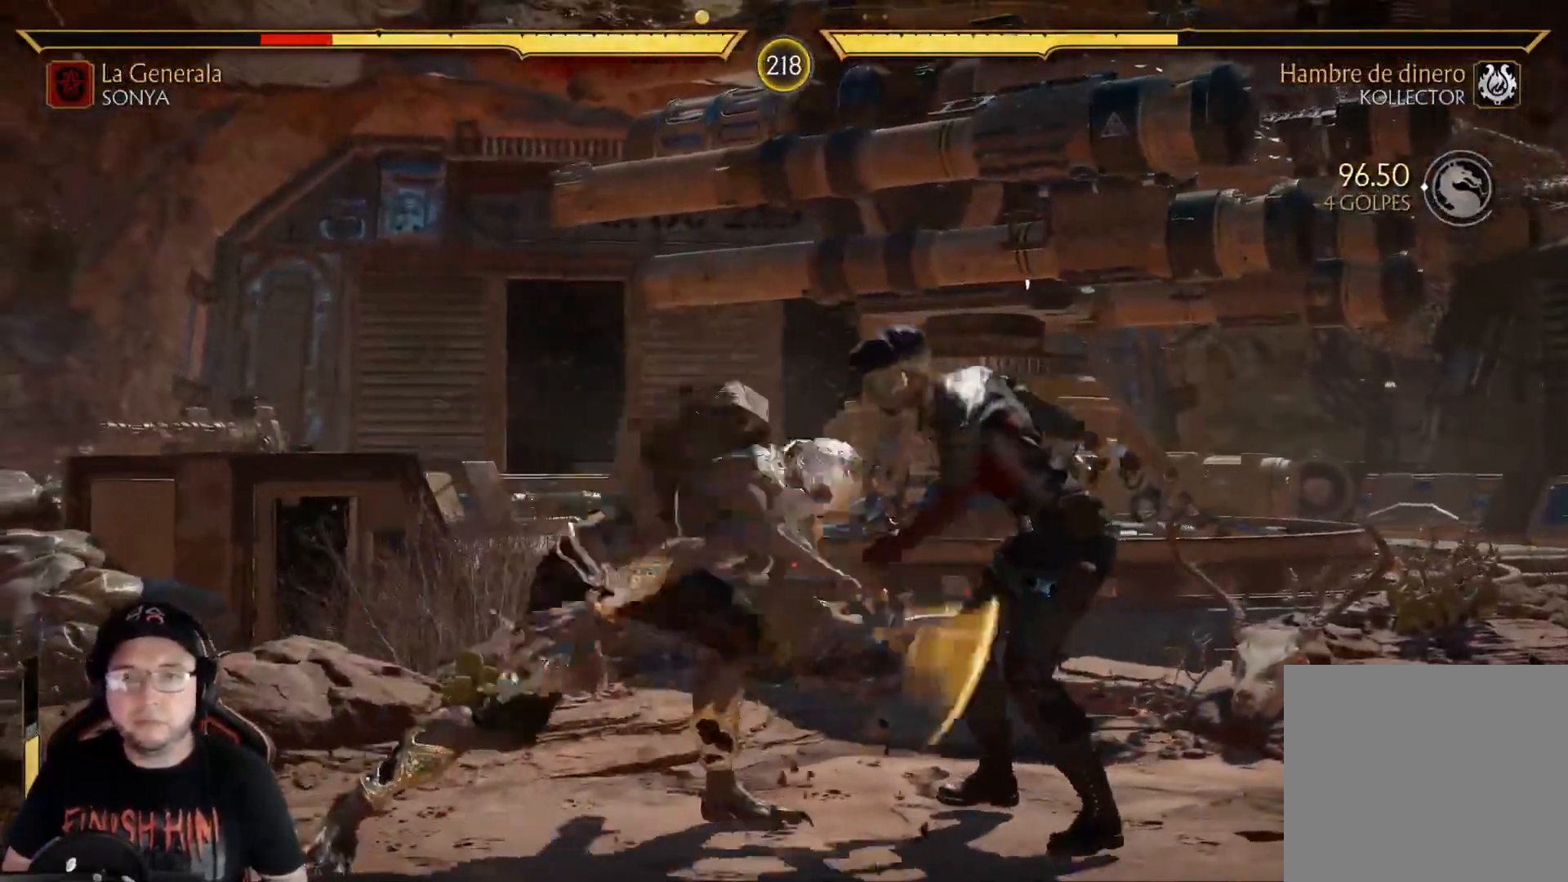
{"buttons": [], "left_stick": "center", "right_stick": "center", "events": [[17, "A", "up"], [50, "DPAD_DOWN", "down"], [117, "A", "down"], [134, "DPAD_DOWN", "up"], [167, "A", "up"], [217, "DPAD_DOWN", "down"], [268, "A", "down"], [301, "A", "up"], [301, "DPAD_DOWN", "up"], [368, "DPAD_DOWN", "down"], [401, "A", "down"], [451, "A", "up"], [451, "DPAD_DOWN", "up"]]}
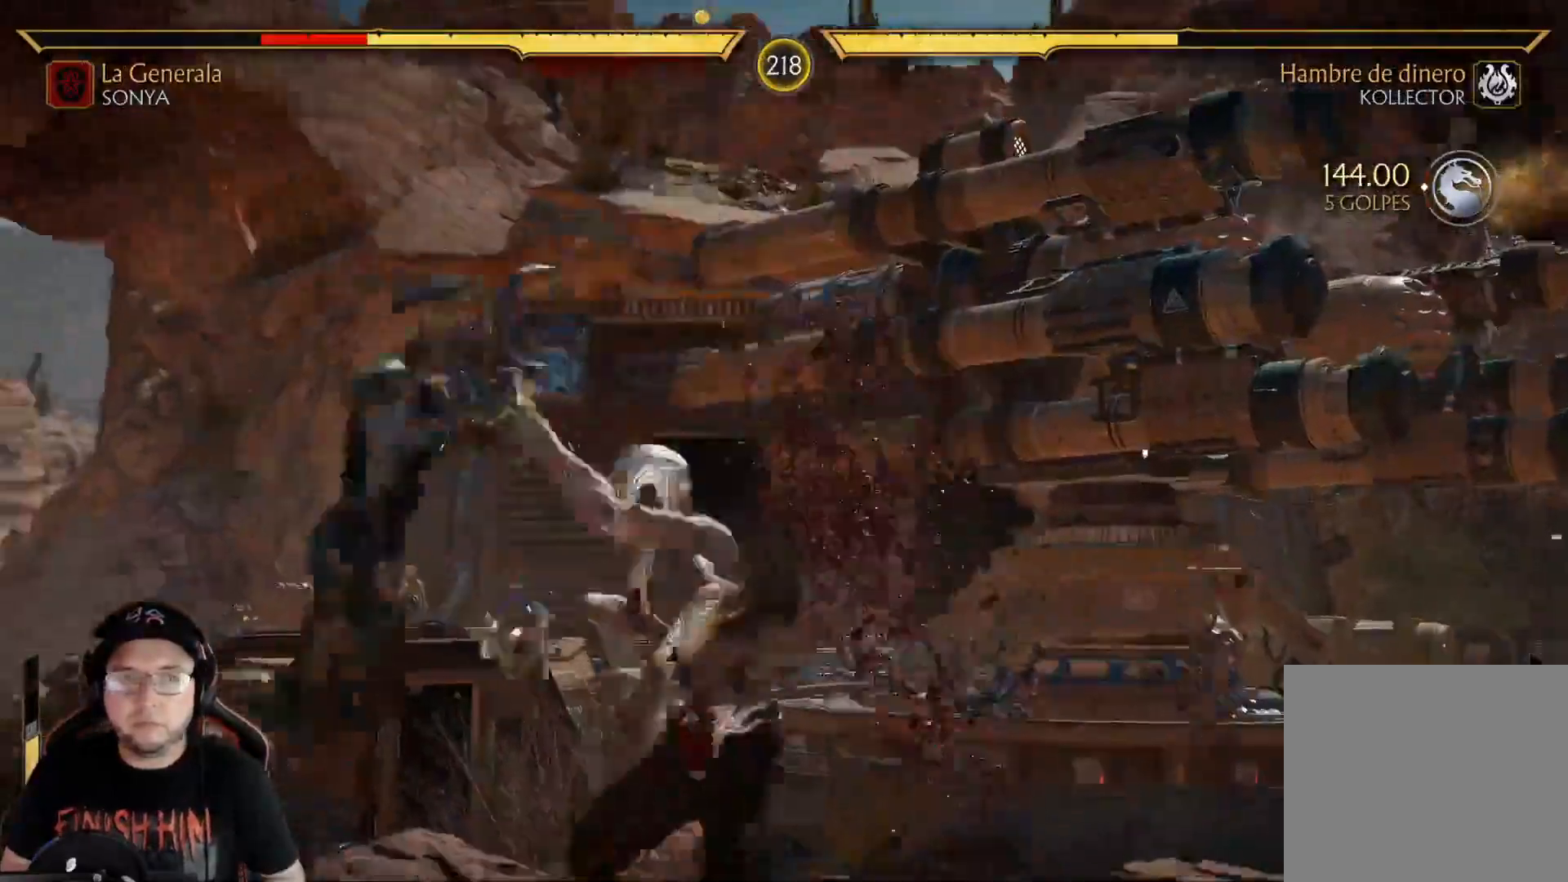
{"buttons": ["DPAD_DOWN"], "left_stick": "center", "right_stick": "center", "events": [[16, "DPAD_DOWN", "down"], [33, "A", "down"], [83, "A", "up"], [100, "DPAD_DOWN", "up"], [150, "DPAD_DOWN", "down"], [183, "A", "down"], [234, "A", "up"], [267, "DPAD_DOWN", "up"], [317, "A", "down"], [334, "DPAD_DOWN", "down"], [384, "A", "up"], [384, "DPAD_DOWN", "up"], [484, "DPAD_DOWN", "down"]]}
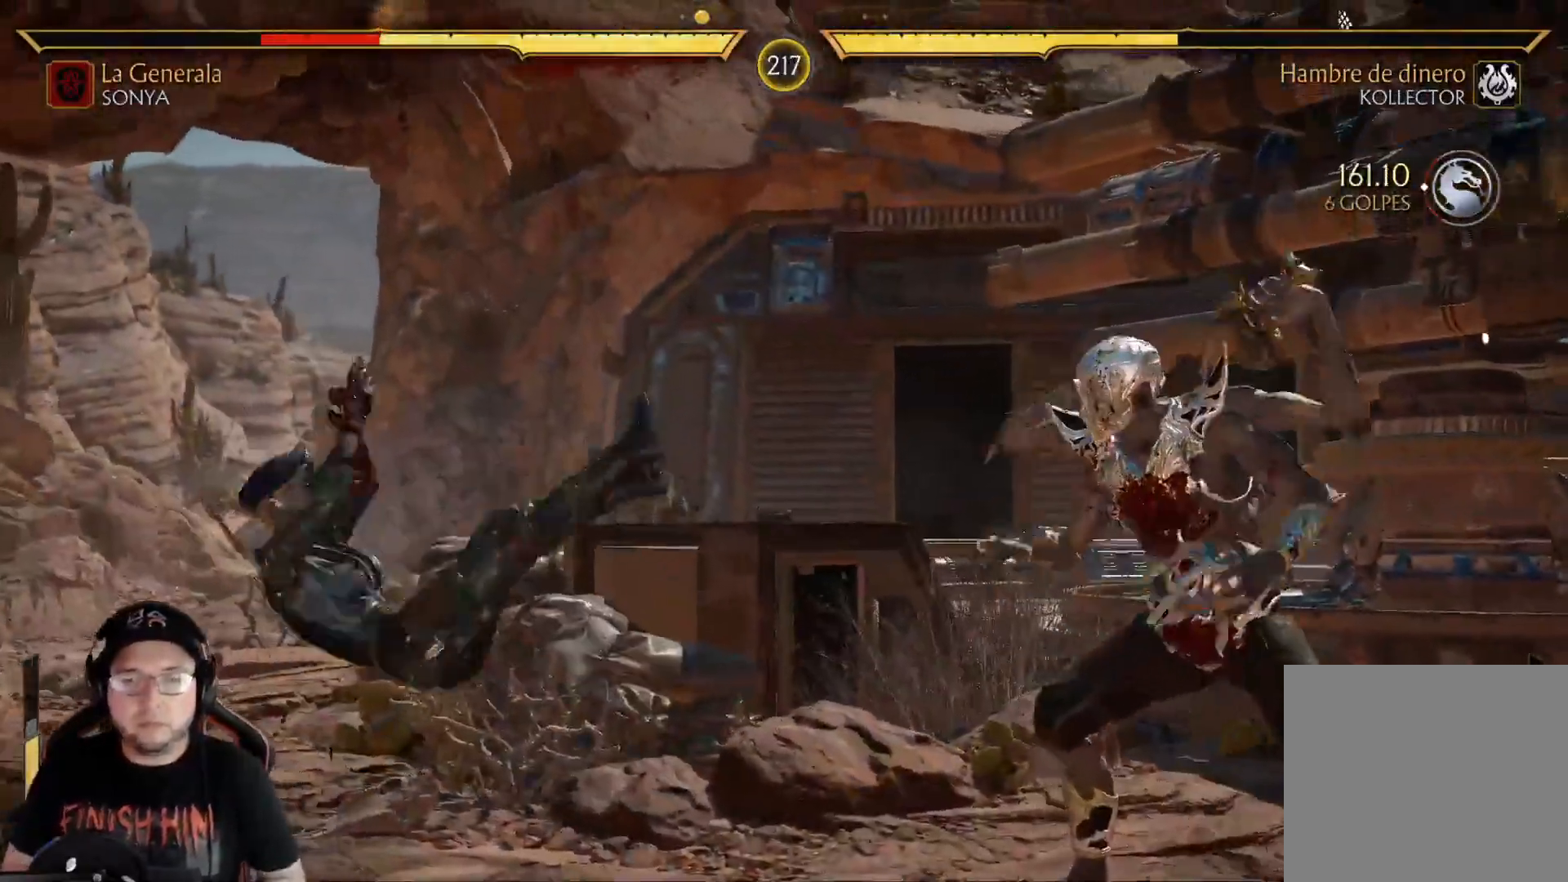
{"buttons": ["L2", "DPAD_LEFT"], "left_stick": "center", "right_stick": "center", "events": [[33, "DPAD_DOWN", "up"], [100, "DPAD_DOWN", "down"], [184, "DPAD_DOWN", "up"], [251, "DPAD_DOWN", "down"], [284, "R2", "down"], [351, "DPAD_DOWN", "up"], [401, "R2", "up"], [451, "DPAD_LEFT", "down"], [501, "L2", "down"]]}
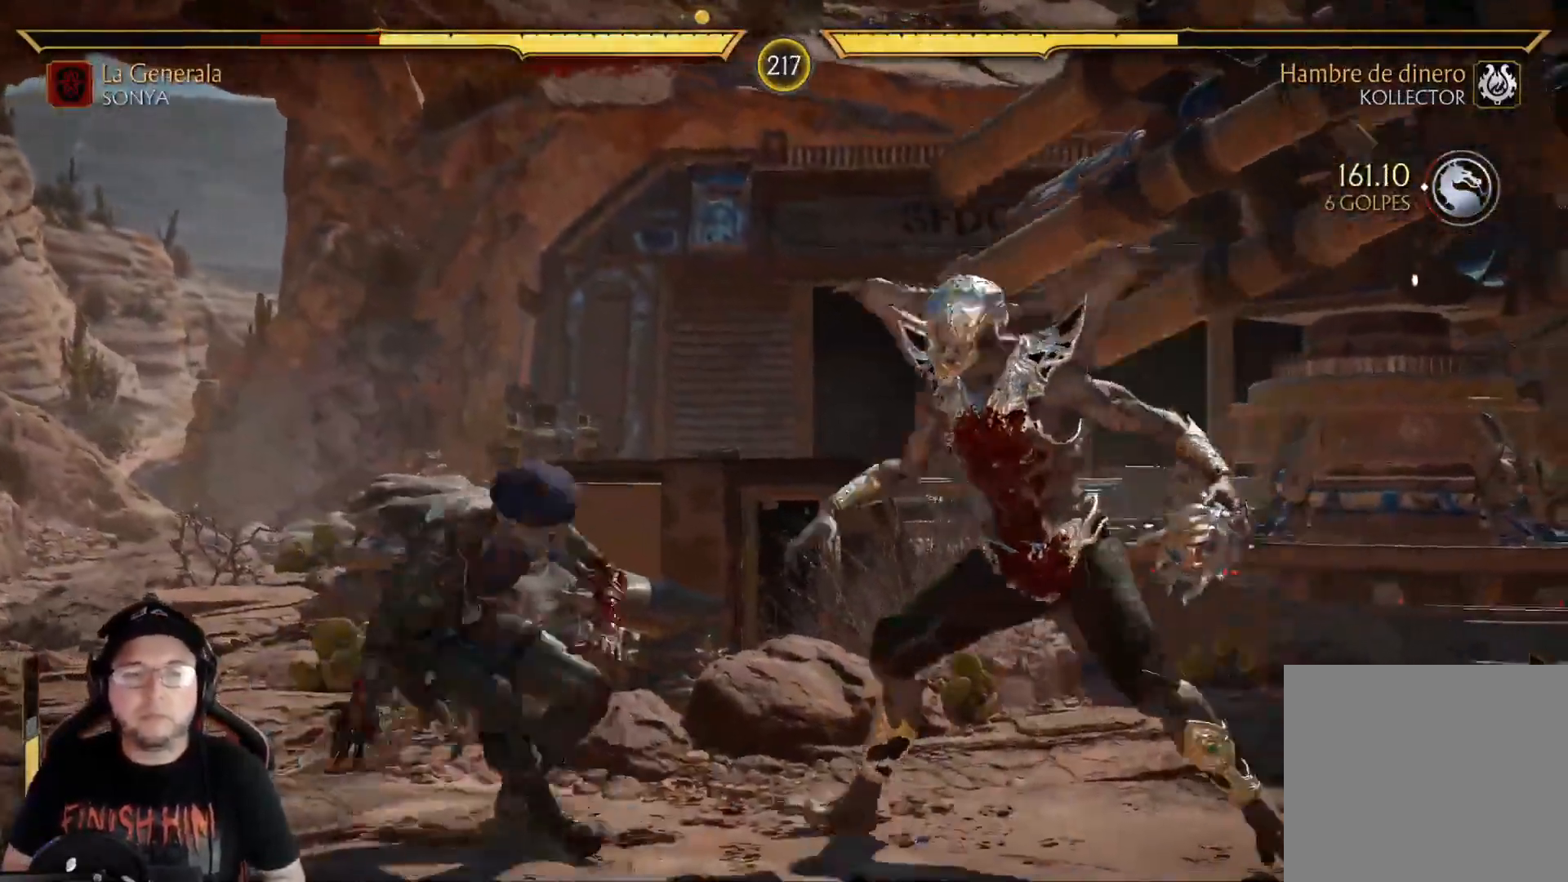
{"buttons": ["DPAD_RIGHT"], "left_stick": "center", "right_stick": "center", "events": [[17, "DPAD_LEFT", "up"], [17, "L2", "up"], [84, "DPAD_LEFT", "down"], [84, "L2", "down"], [101, "R2", "down"], [168, "L2", "up"], [201, "DPAD_LEFT", "up"], [469, "R2", "up"], [502, "DPAD_RIGHT", "down"]]}
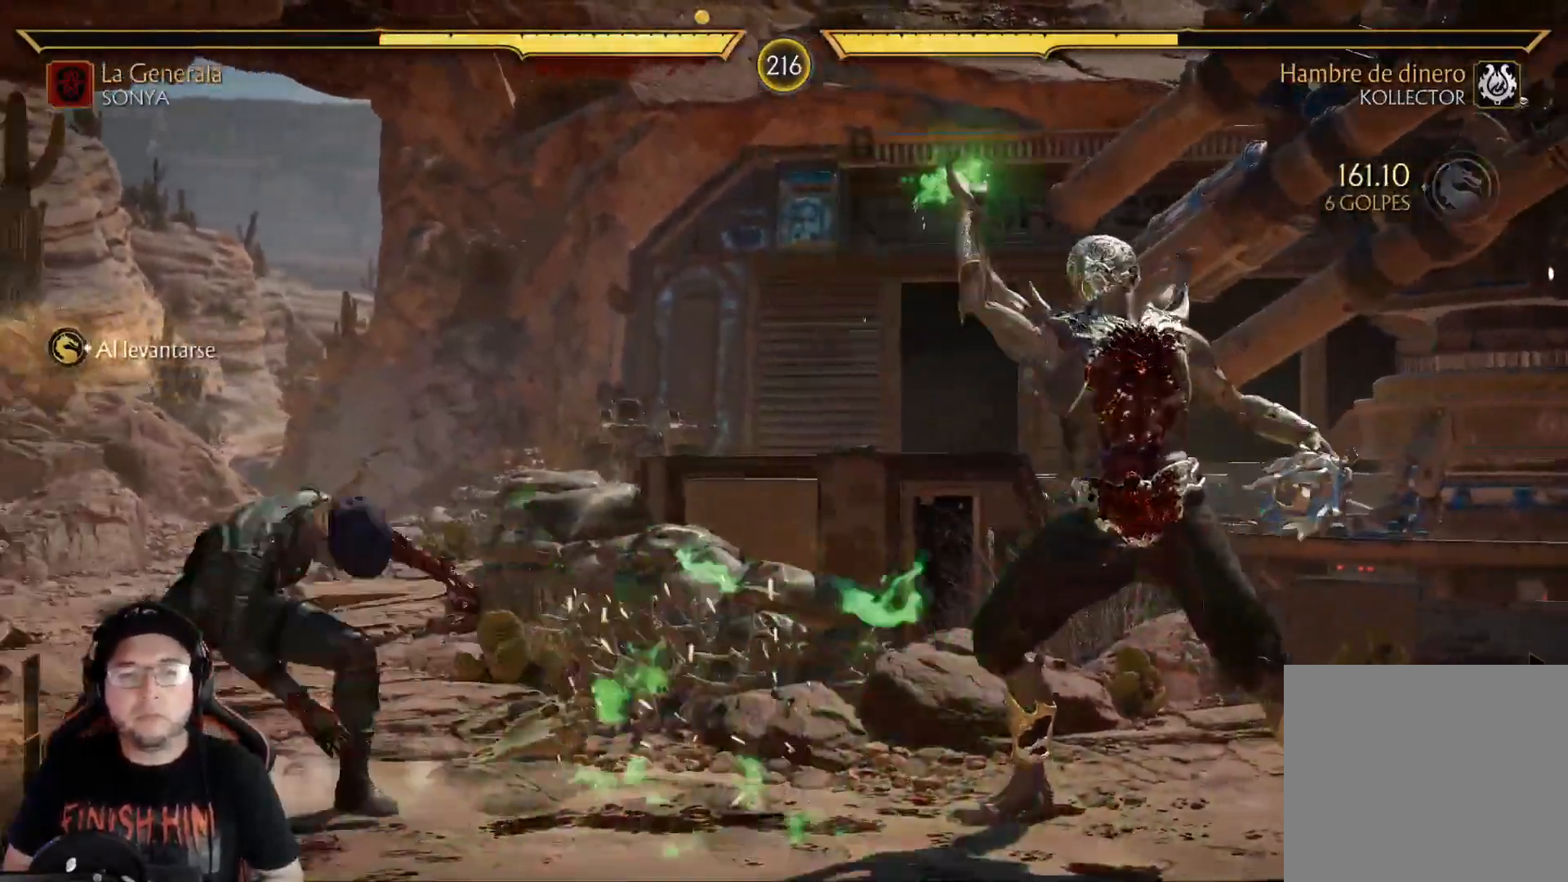
{"buttons": [], "left_stick": "center", "right_stick": "center", "events": [[33, "DPAD_UP", "down"], [234, "DPAD_RIGHT", "up"], [234, "DPAD_UP", "up"]]}
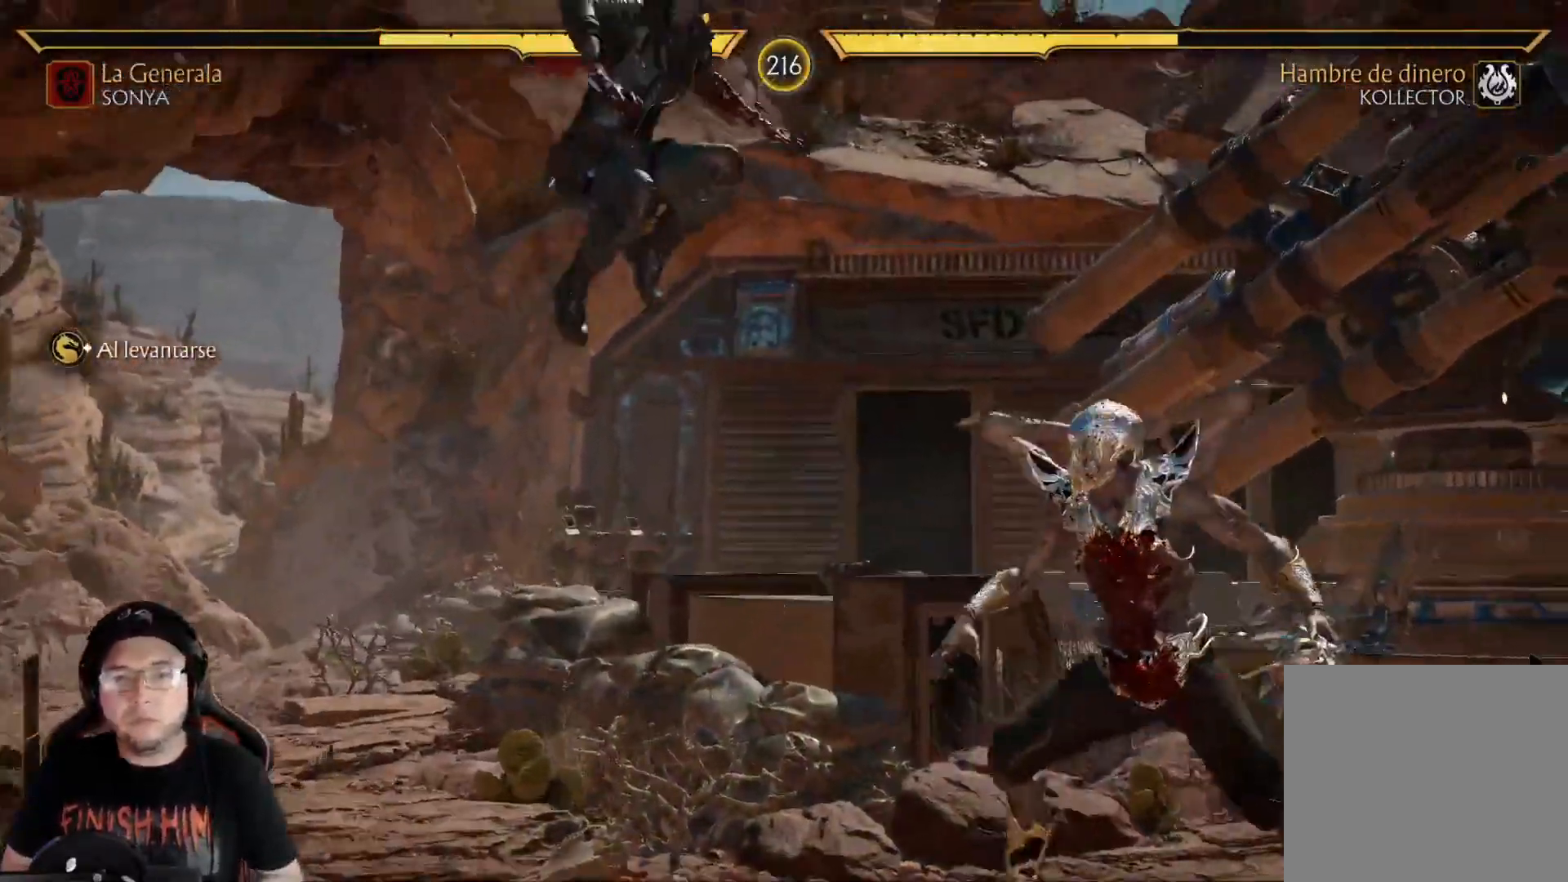
{"buttons": ["Y"], "left_stick": "center", "right_stick": "center", "events": [[51, "X", "down"], [168, "X", "up"], [318, "Y", "down"], [385, "Y", "up"], [468, "Y", "down"]]}
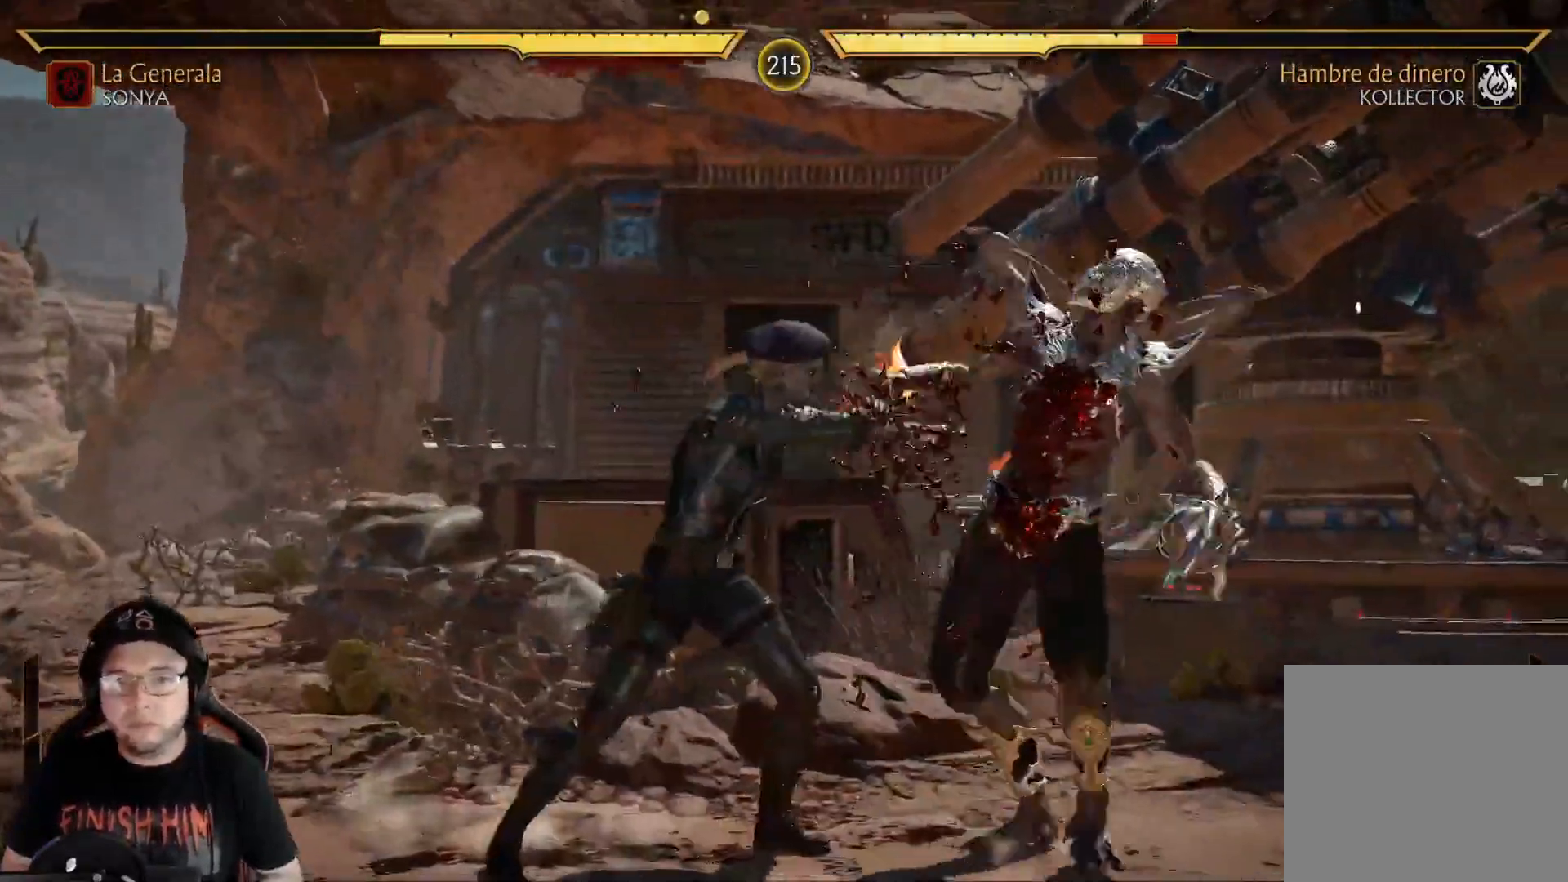
{"buttons": ["X"], "left_stick": "center", "right_stick": "center"}
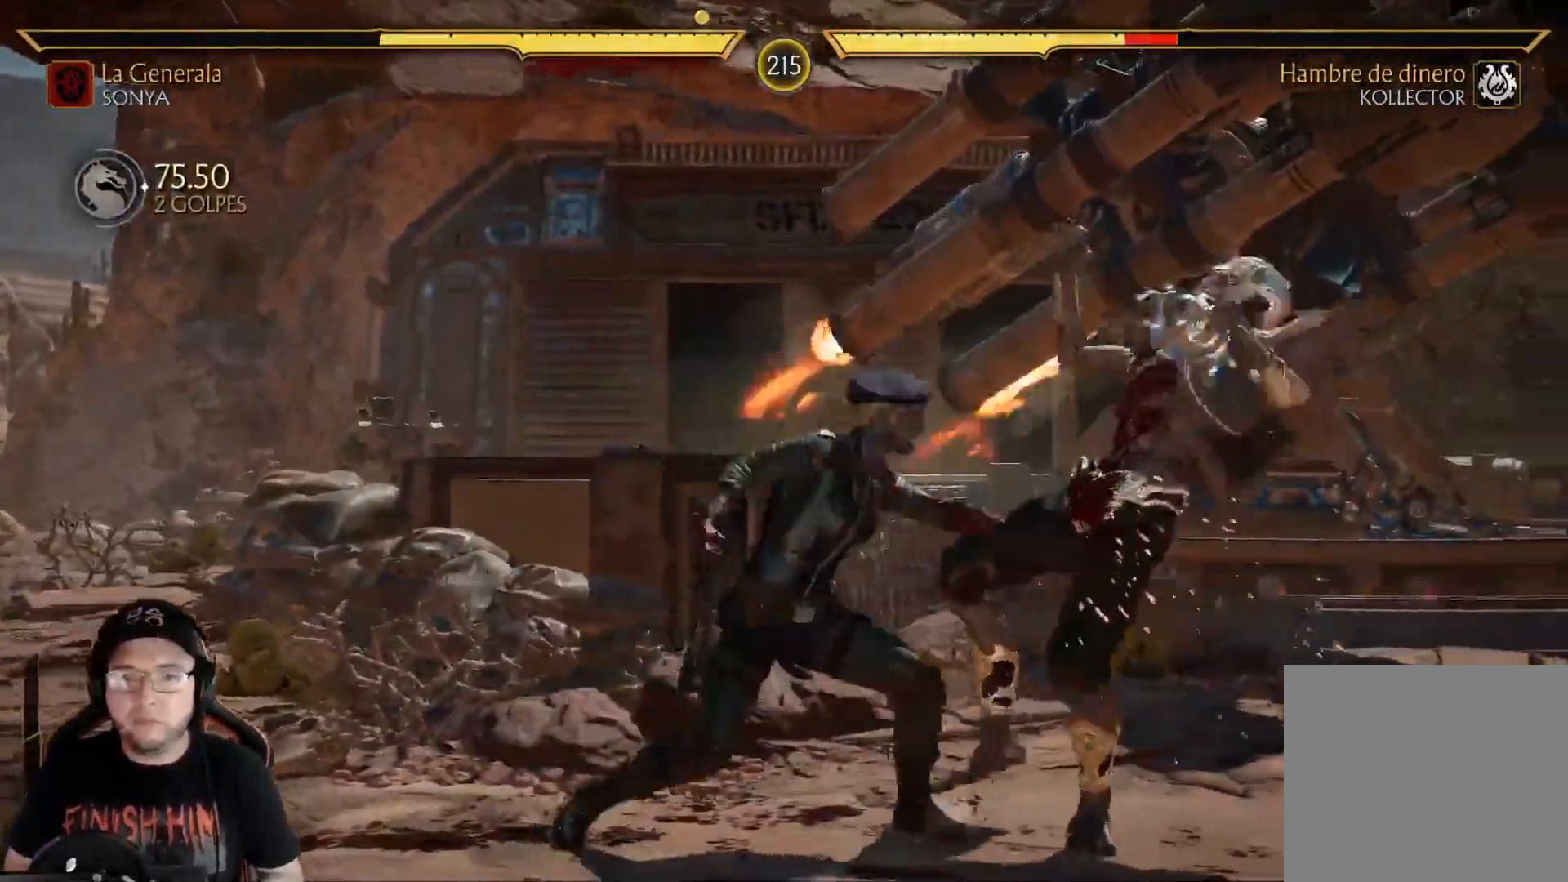
{"buttons": [], "left_stick": "center", "right_stick": "center"}
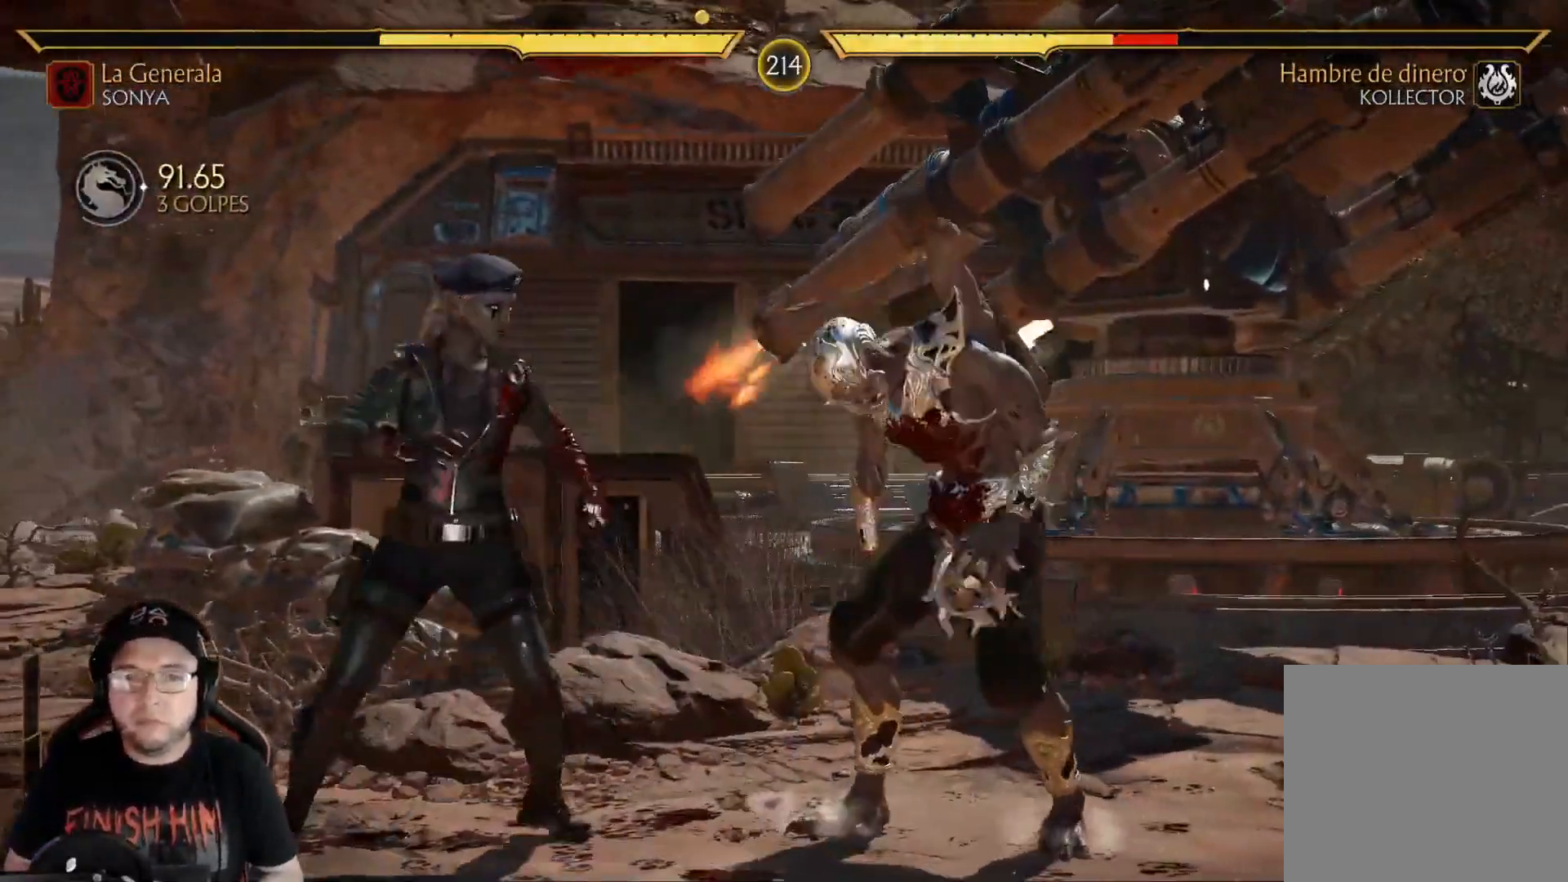
{"buttons": ["DPAD_LEFT"], "left_stick": "center", "right_stick": "center"}
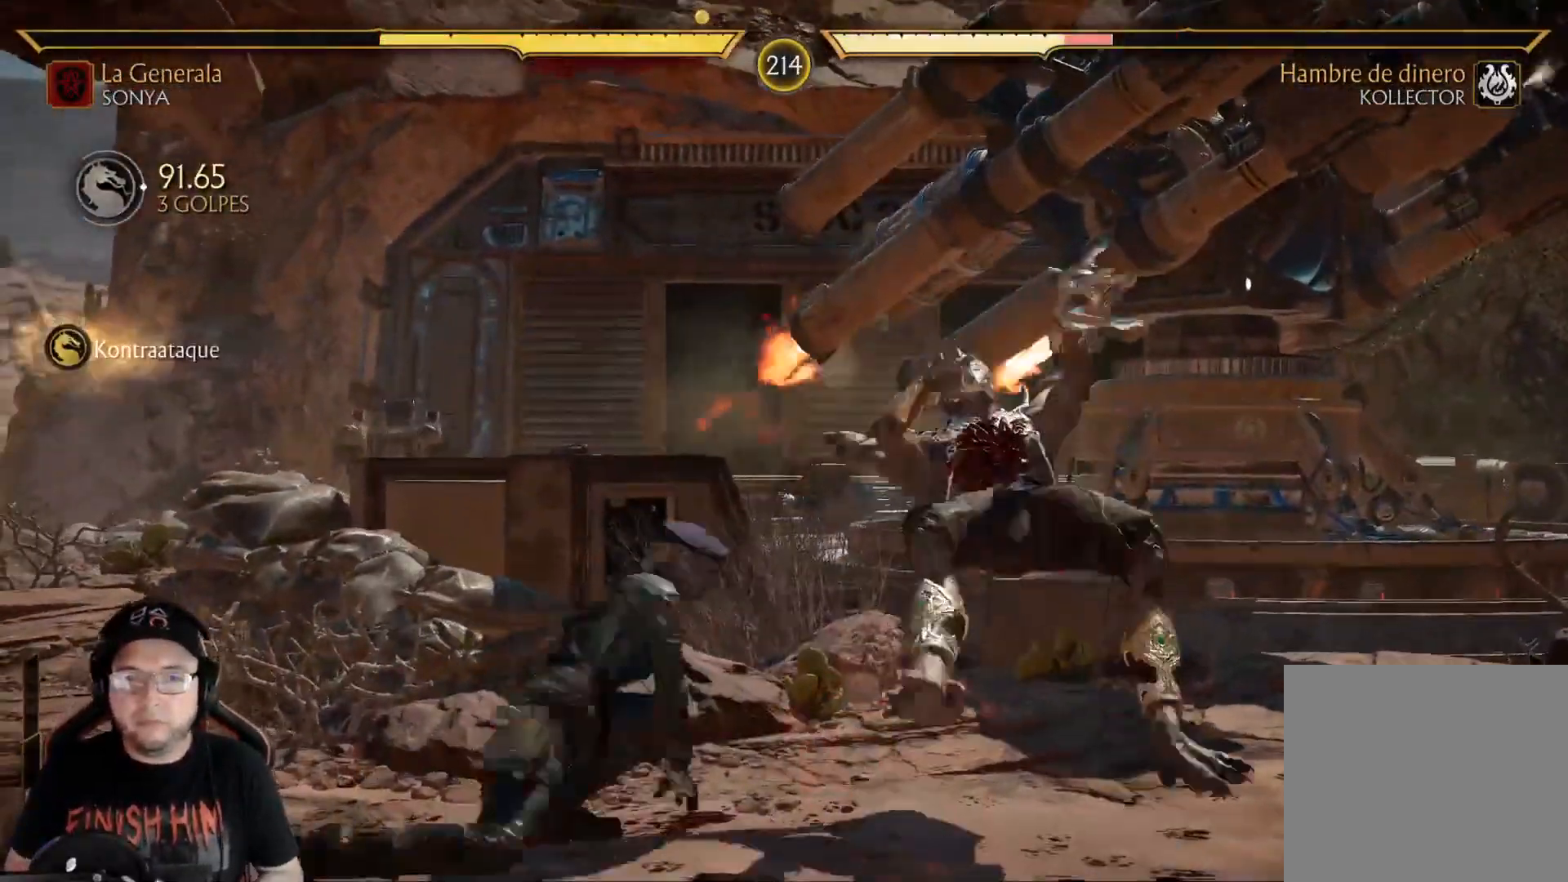
{"buttons": ["DPAD_UP", "DPAD_RIGHT"], "left_stick": "center", "right_stick": "center", "events": [[16, "R2", "down"], [33, "DPAD_LEFT", "up"], [167, "R2", "up"], [300, "R2", "down"], [417, "R2", "up"], [484, "DPAD_RIGHT", "down"], [484, "DPAD_UP", "down"]]}
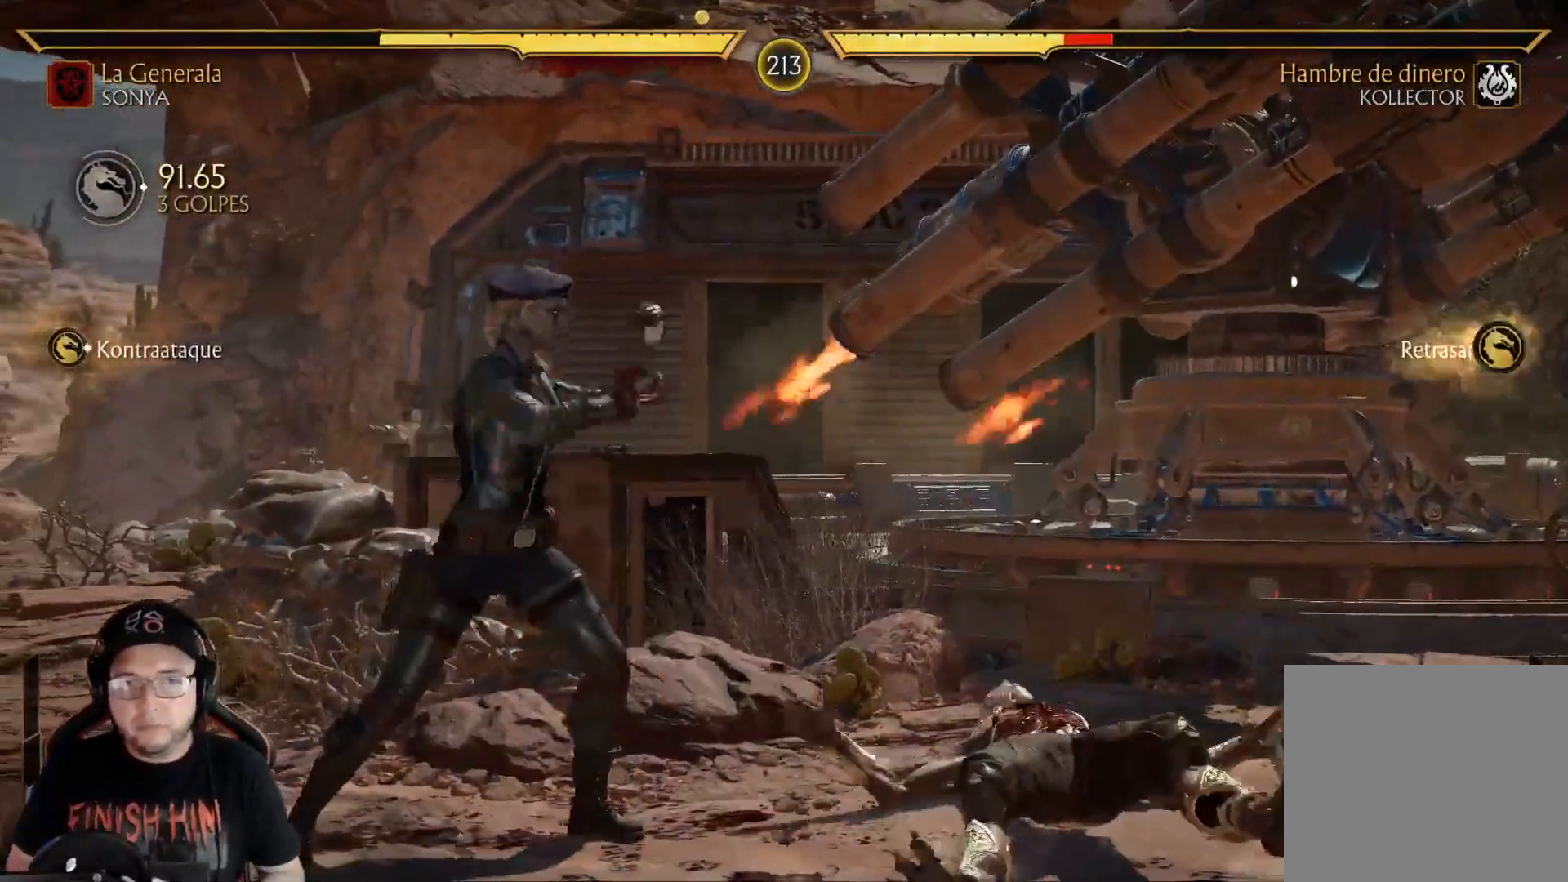
{"buttons": [], "left_stick": "center", "right_stick": "center", "events": [[117, "DPAD_RIGHT", "up"], [117, "DPAD_UP", "up"]]}
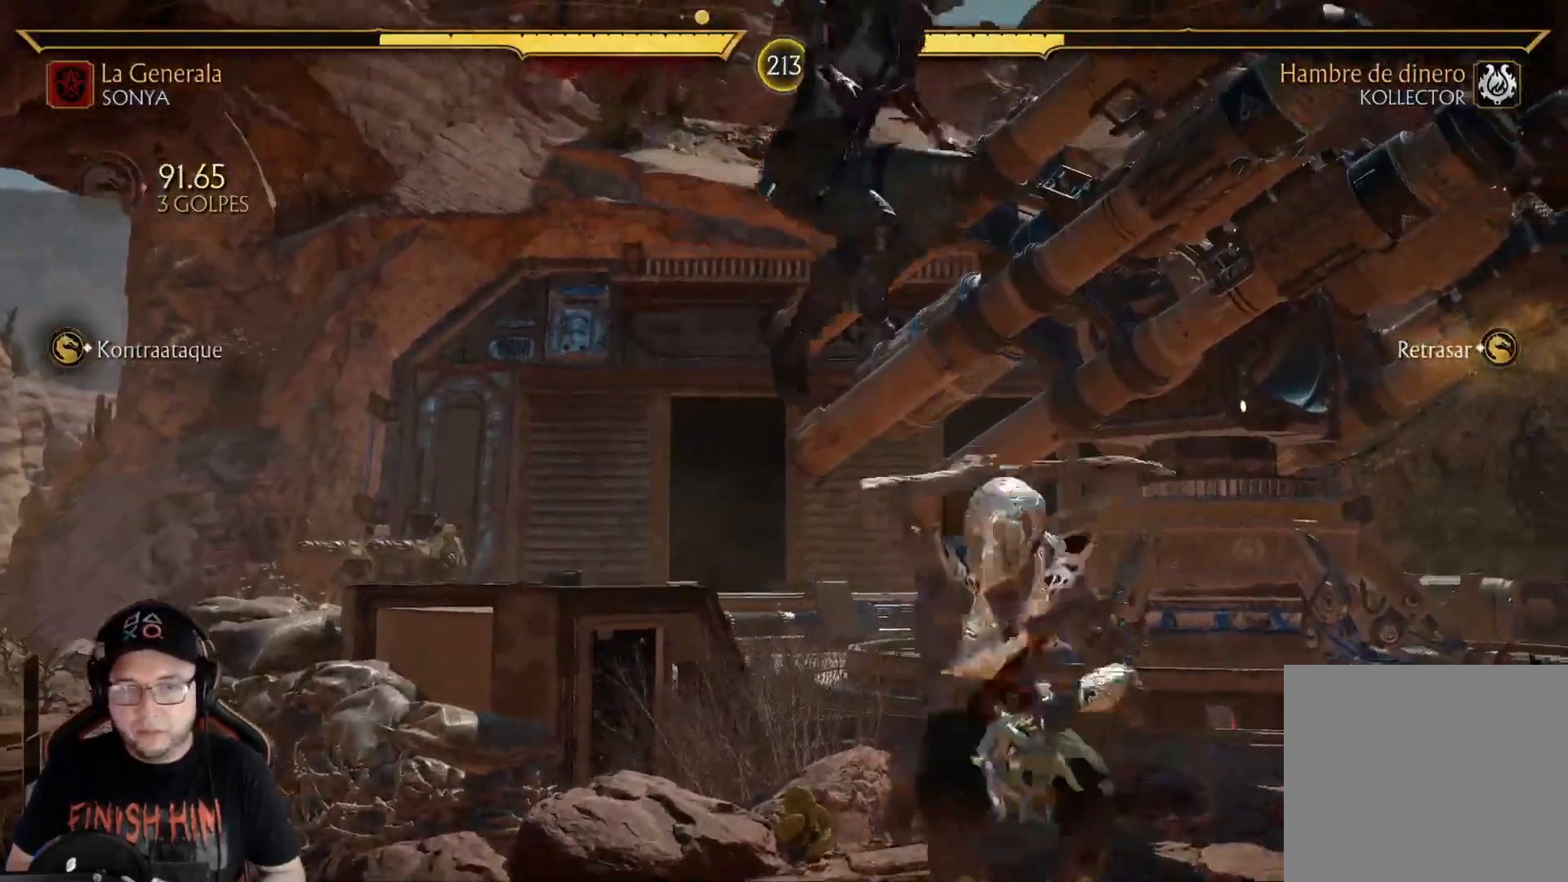
{"buttons": ["DPAD_LEFT"], "left_stick": "center", "right_stick": "center", "events": [[17, "DPAD_LEFT", "down"], [17, "X", "down"], [151, "X", "up"], [418, "Y", "down"], [502, "Y", "up"]]}
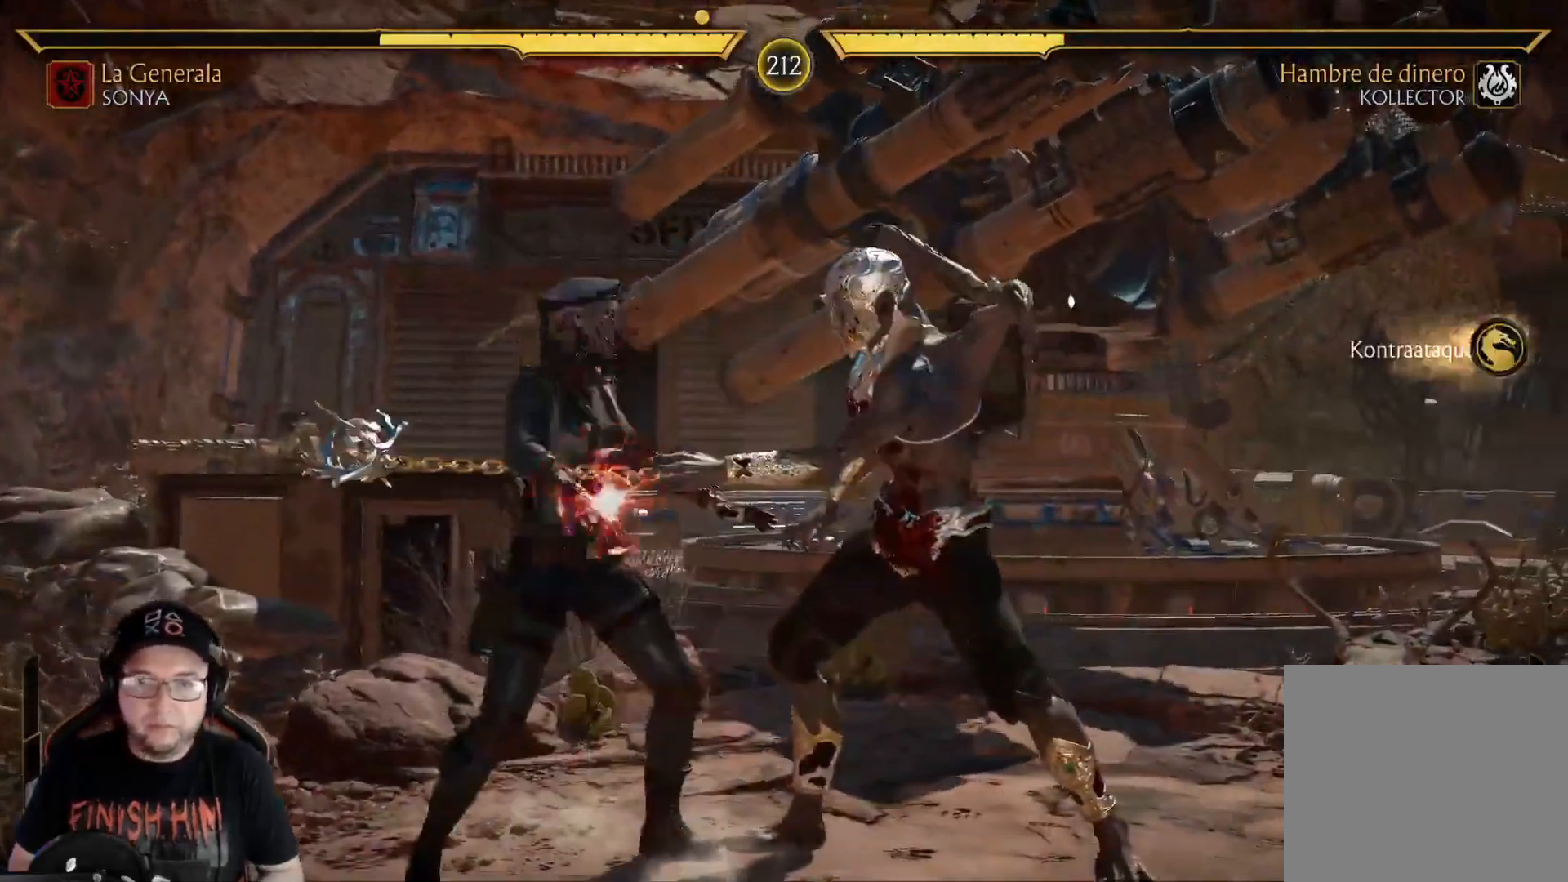
{"buttons": ["R2", "DPAD_DOWN"], "left_stick": "center", "right_stick": "center", "events": [[167, "DPAD_LEFT", "up"], [267, "DPAD_DOWN", "down"], [267, "R2", "down"], [384, "DPAD_DOWN", "up"], [384, "R2", "up"], [451, "DPAD_DOWN", "down"], [468, "R2", "down"]]}
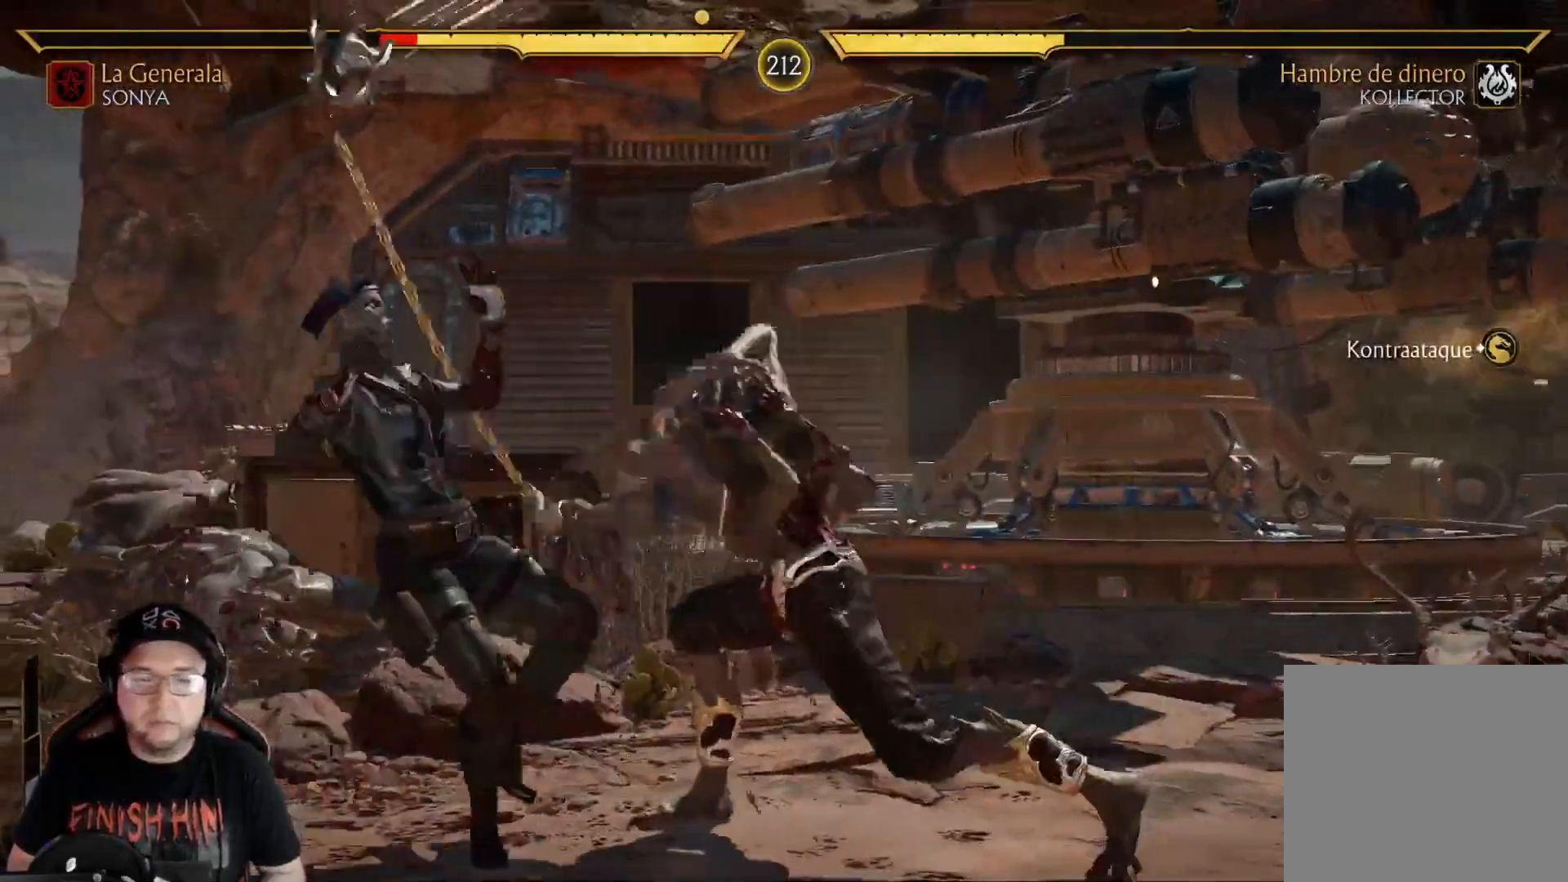
{"buttons": ["R2", "DPAD_DOWN"], "left_stick": "center", "right_stick": "center", "events": [[84, "R2", "up"], [101, "DPAD_DOWN", "up"], [201, "DPAD_DOWN", "down"], [201, "R2", "down"], [301, "DPAD_DOWN", "up"], [301, "R2", "up"], [418, "DPAD_DOWN", "down"], [502, "R2", "down"]]}
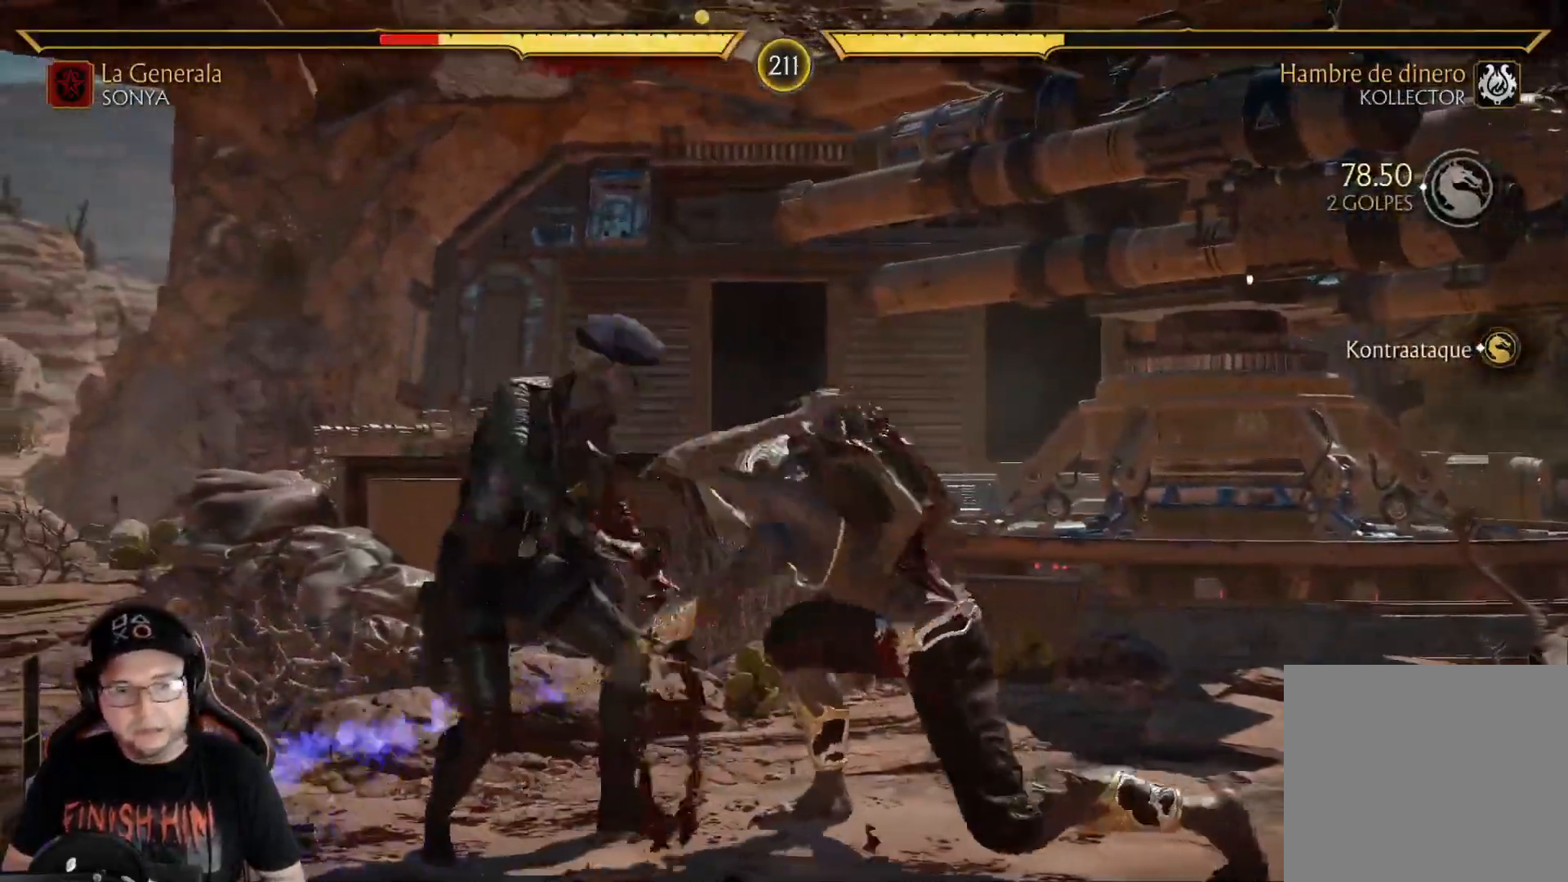
{"buttons": [], "left_stick": "center", "right_stick": "center"}
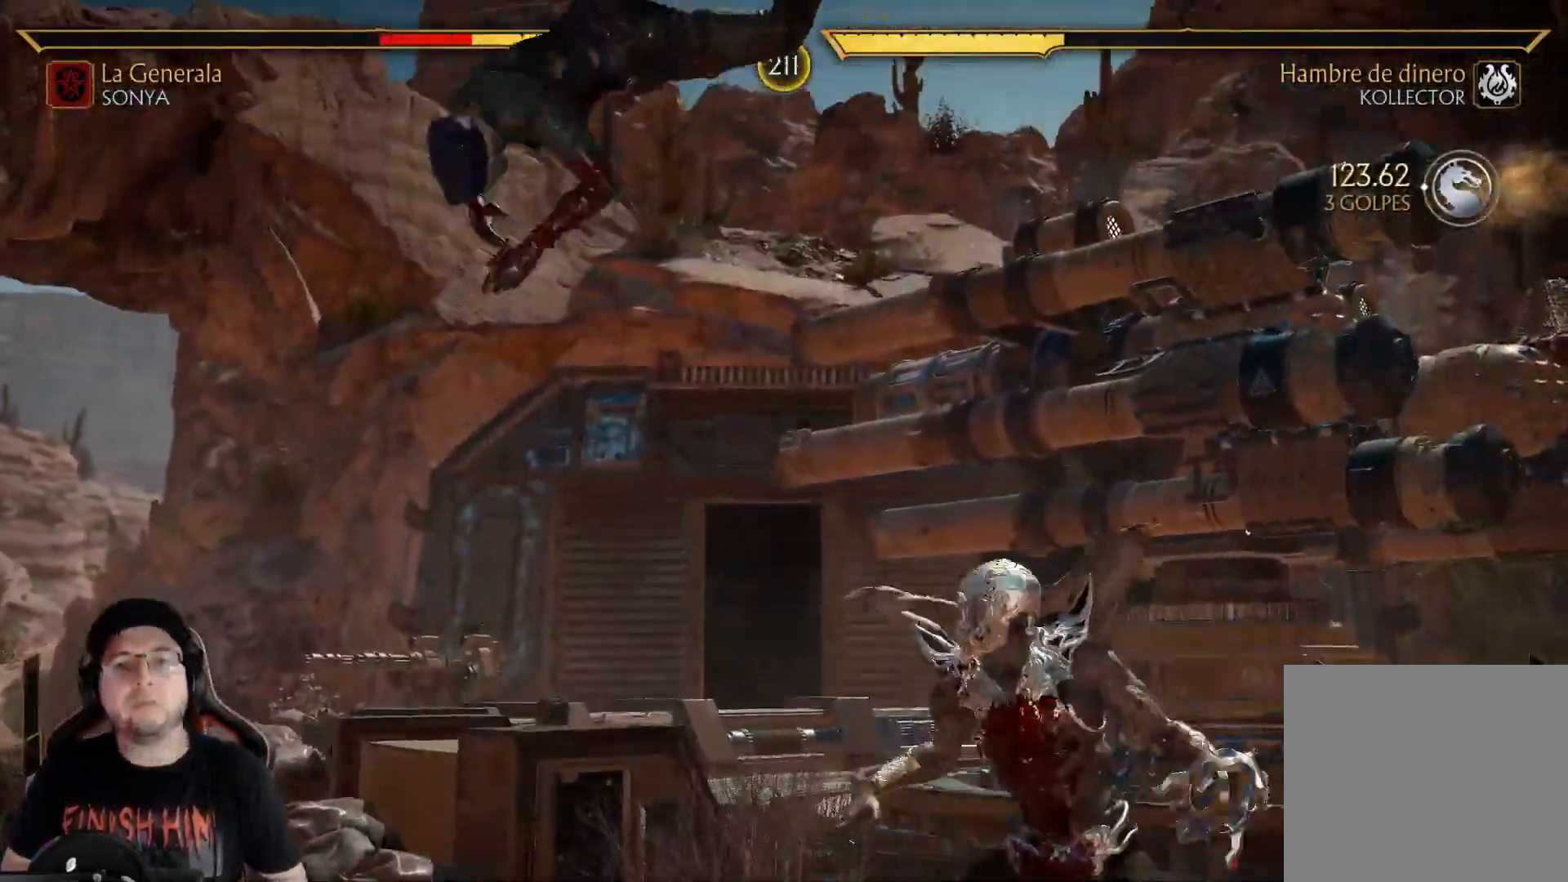
{"buttons": ["DPAD_DOWN"], "left_stick": "center", "right_stick": "center", "events": [[67, "DPAD_DOWN", "down"], [84, "R2", "down"], [368, "DPAD_DOWN", "up"], [435, "DPAD_DOWN", "down"], [468, "R2", "up"]]}
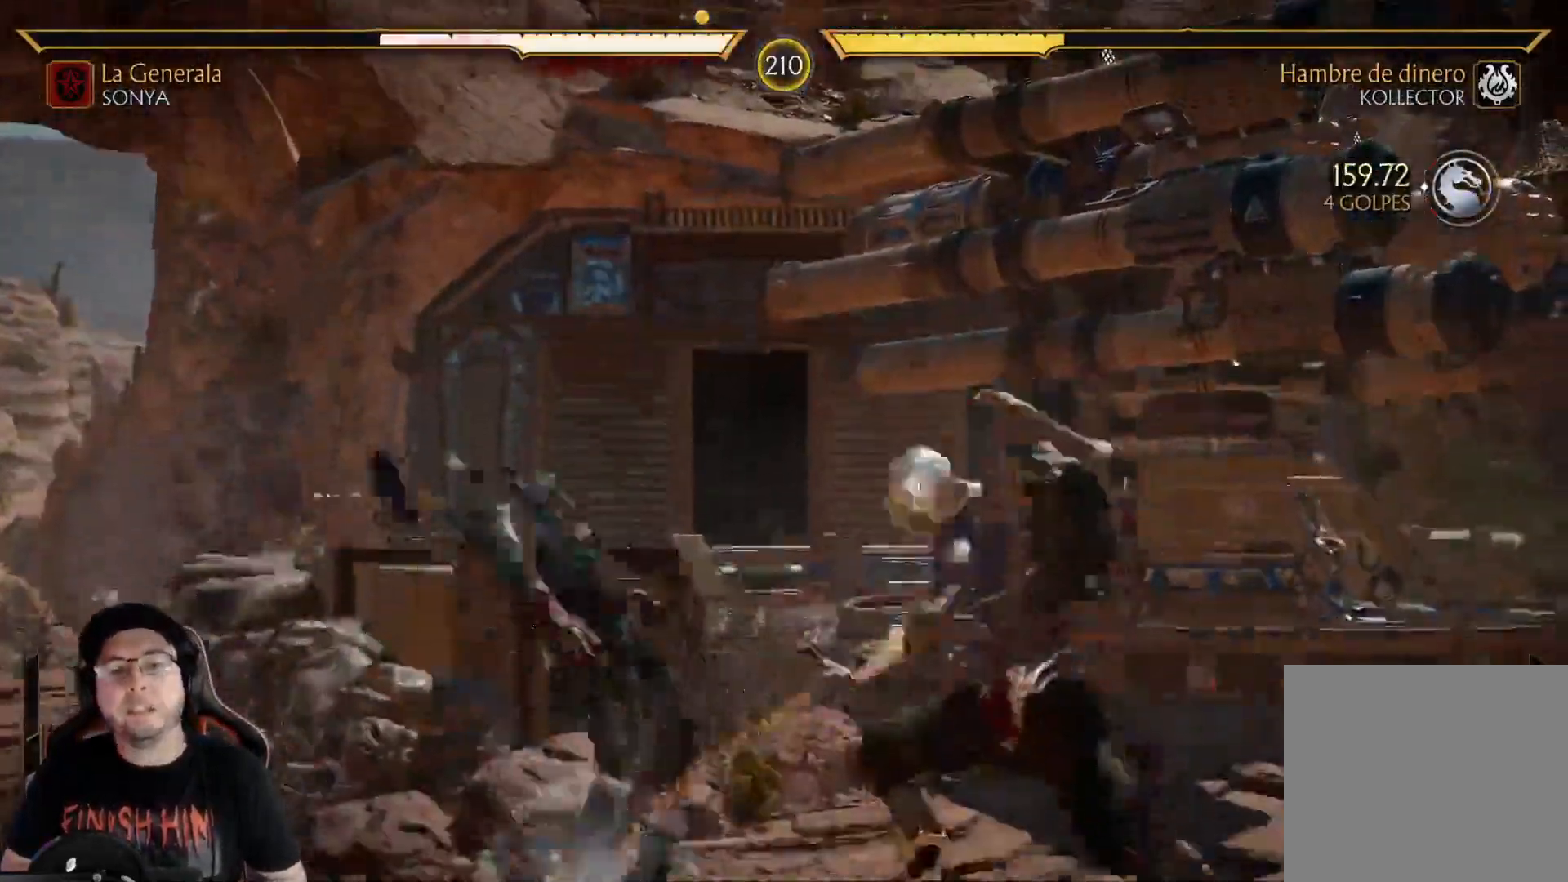
{"buttons": ["DPAD_DOWN"], "left_stick": "center", "right_stick": "center", "events": [[67, "R2", "down"], [301, "R2", "up"], [368, "DPAD_DOWN", "up"], [485, "DPAD_DOWN", "down"]]}
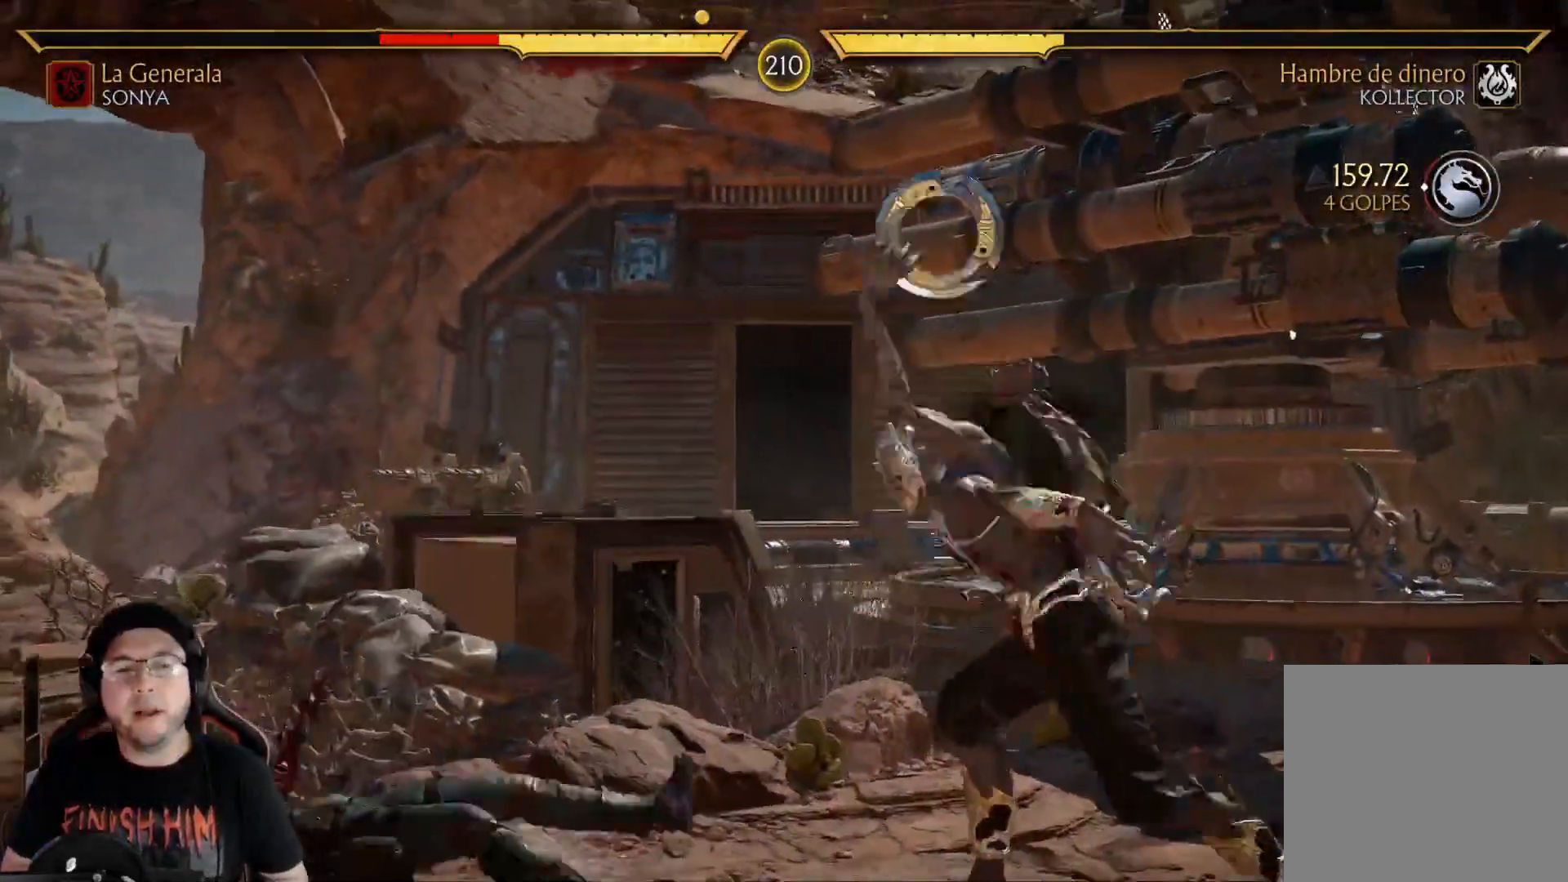
{"buttons": ["B", "DPAD_LEFT"], "left_stick": "center", "right_stick": "center", "events": [[84, "DPAD_DOWN", "up"], [134, "DPAD_DOWN", "down"], [134, "R2", "down"], [301, "DPAD_DOWN", "up"], [351, "R2", "up"], [401, "DPAD_LEFT", "down"], [452, "B", "down"]]}
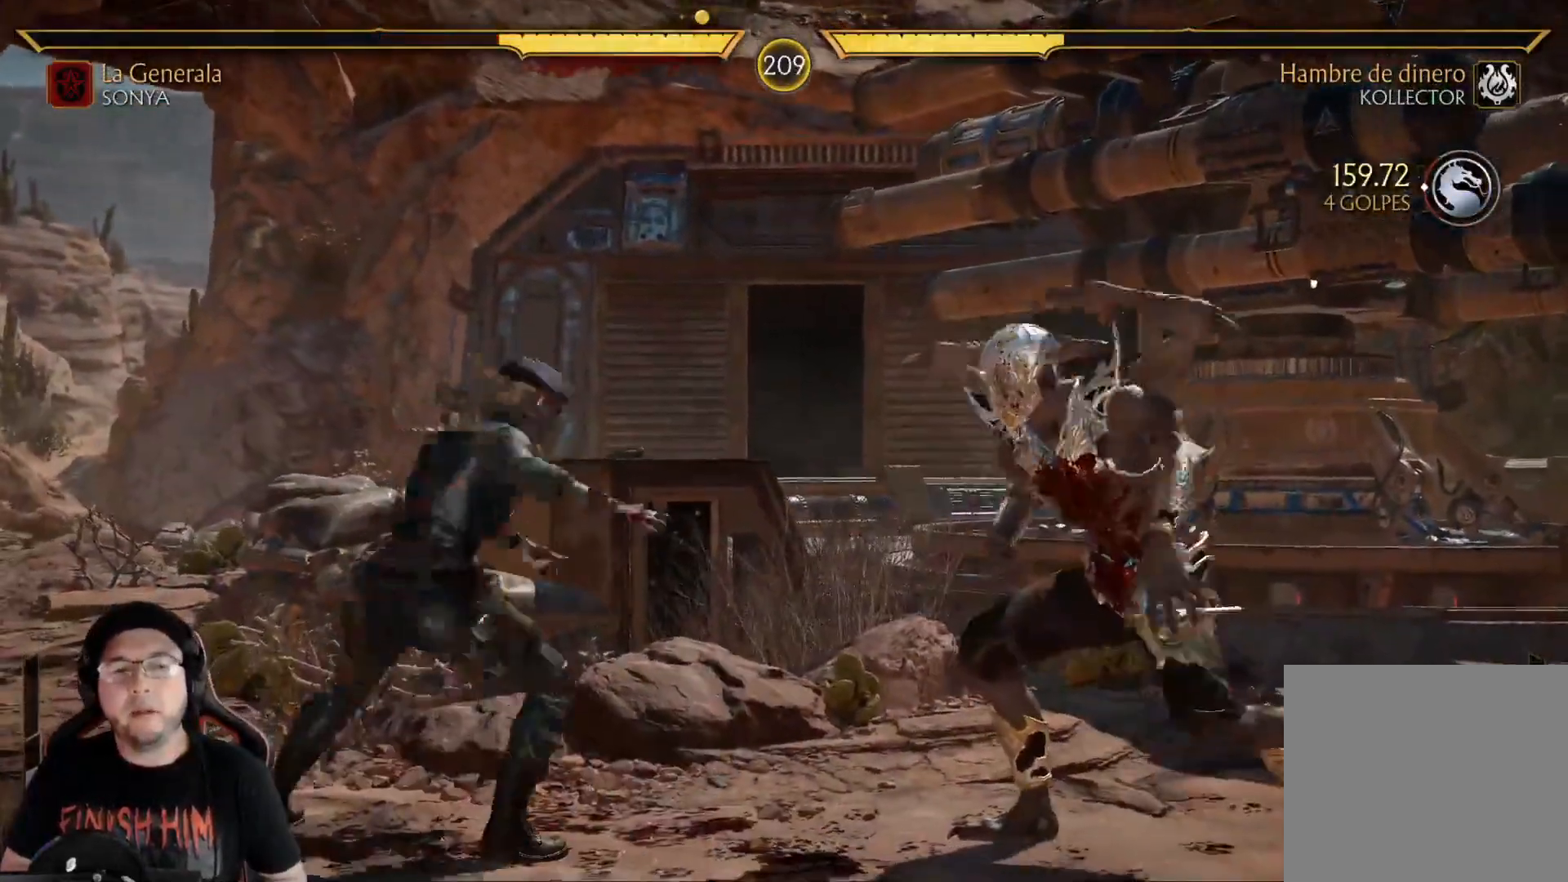
{"buttons": ["R2"], "left_stick": "center", "right_stick": "center", "events": [[50, "B", "up"], [134, "B", "down"], [184, "B", "up"], [234, "B", "down"], [318, "B", "up"], [368, "R2", "down"], [435, "DPAD_LEFT", "up"]]}
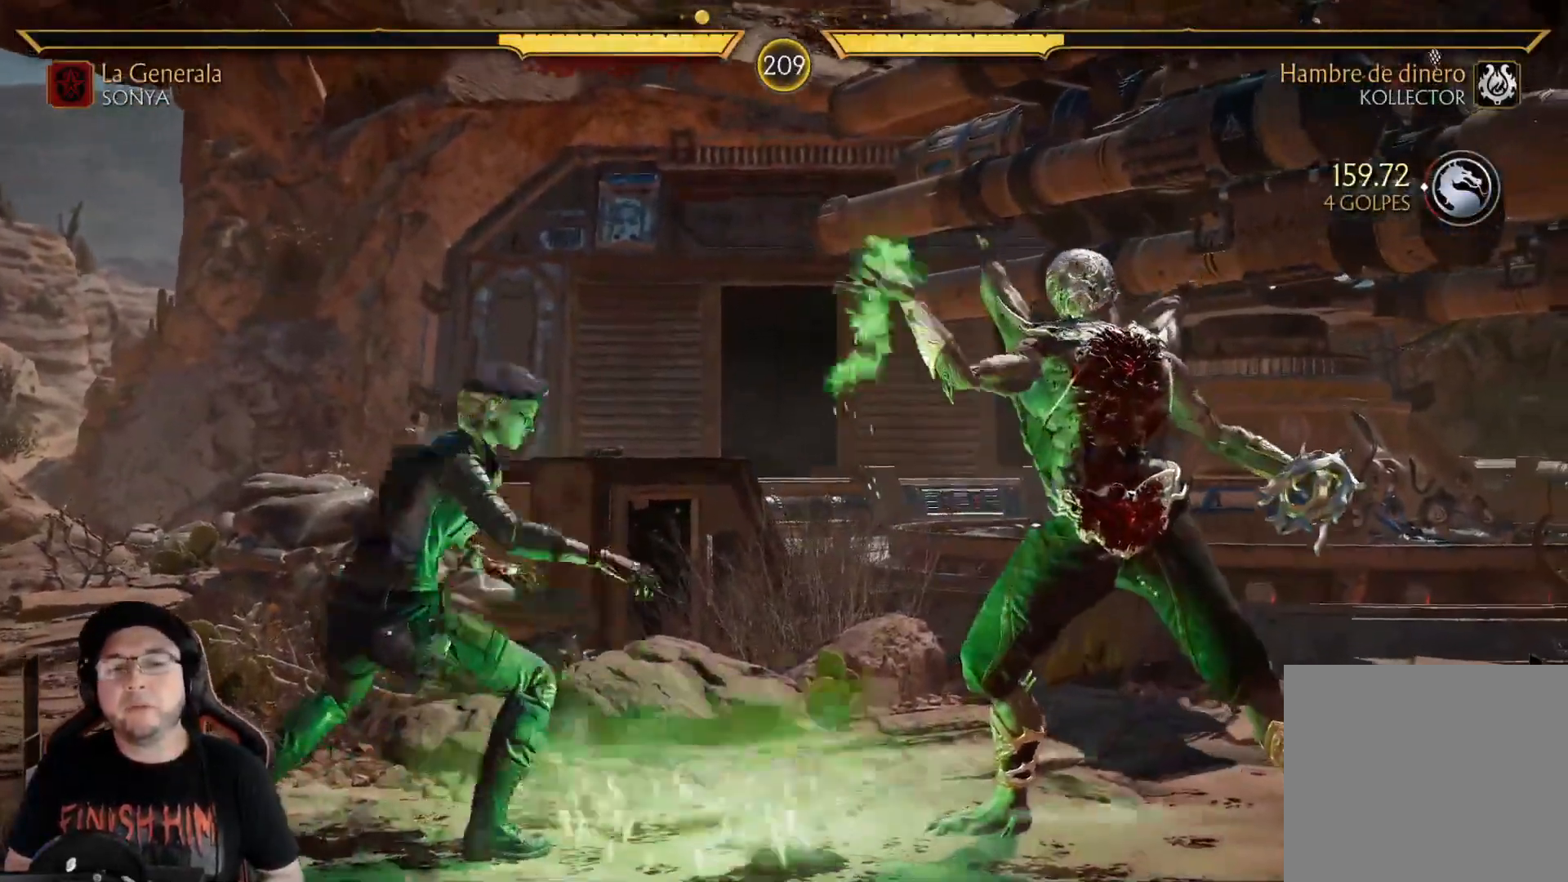
{"buttons": ["R2", "DPAD_DOWN"], "left_stick": "center", "right_stick": "center", "events": [[67, "DPAD_DOWN", "down"]]}
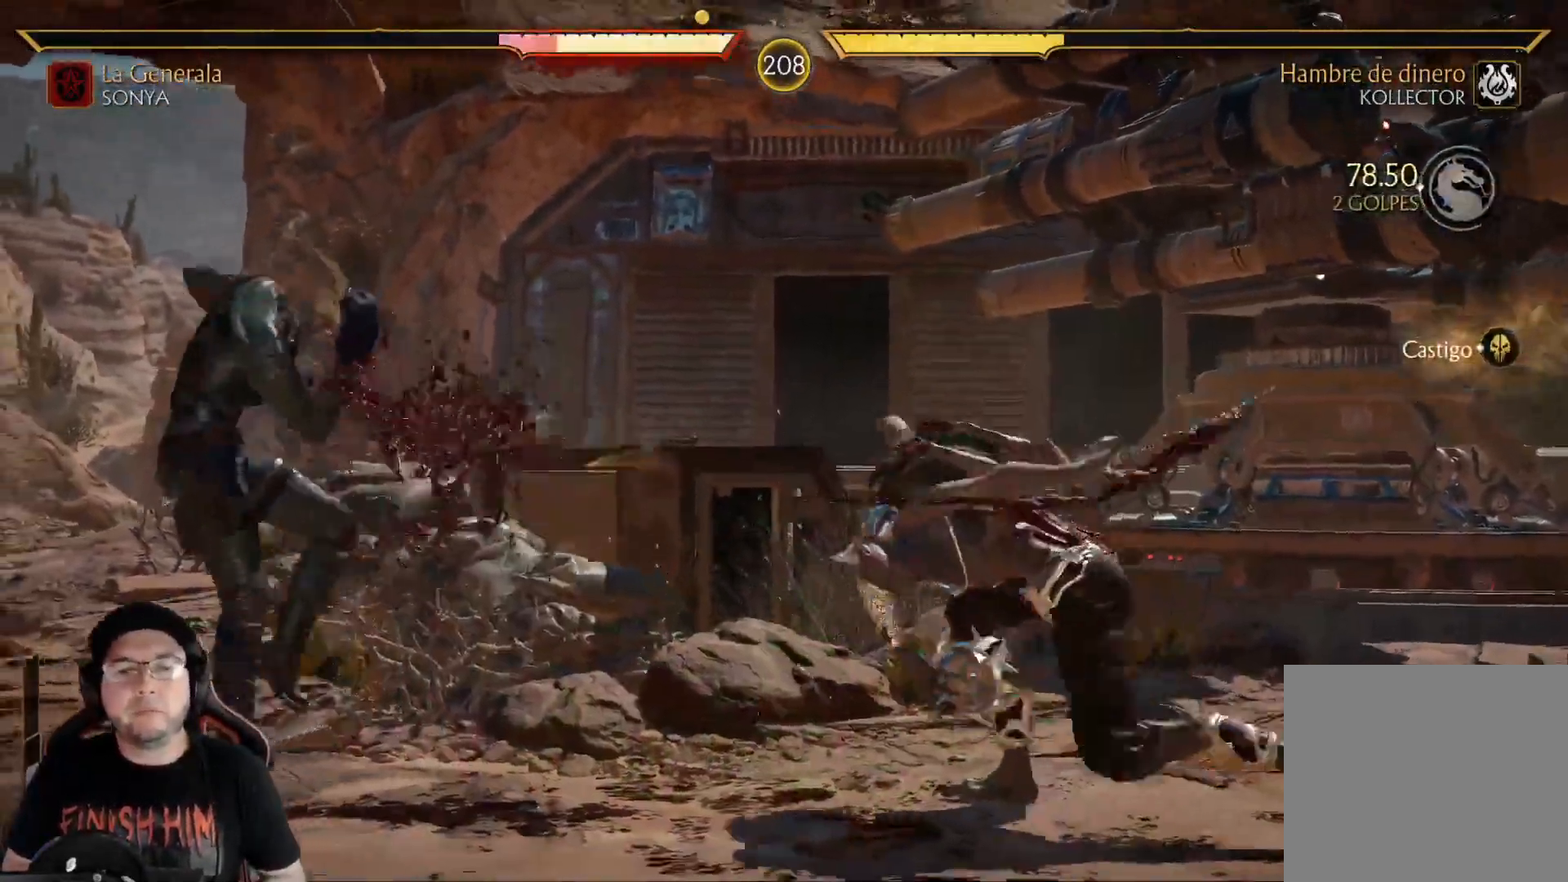
{"buttons": ["R2", "DPAD_DOWN"], "left_stick": "center", "right_stick": "center", "events": [[184, "DPAD_DOWN", "up"], [184, "R2", "up"], [251, "DPAD_DOWN", "down"], [267, "R2", "down"]]}
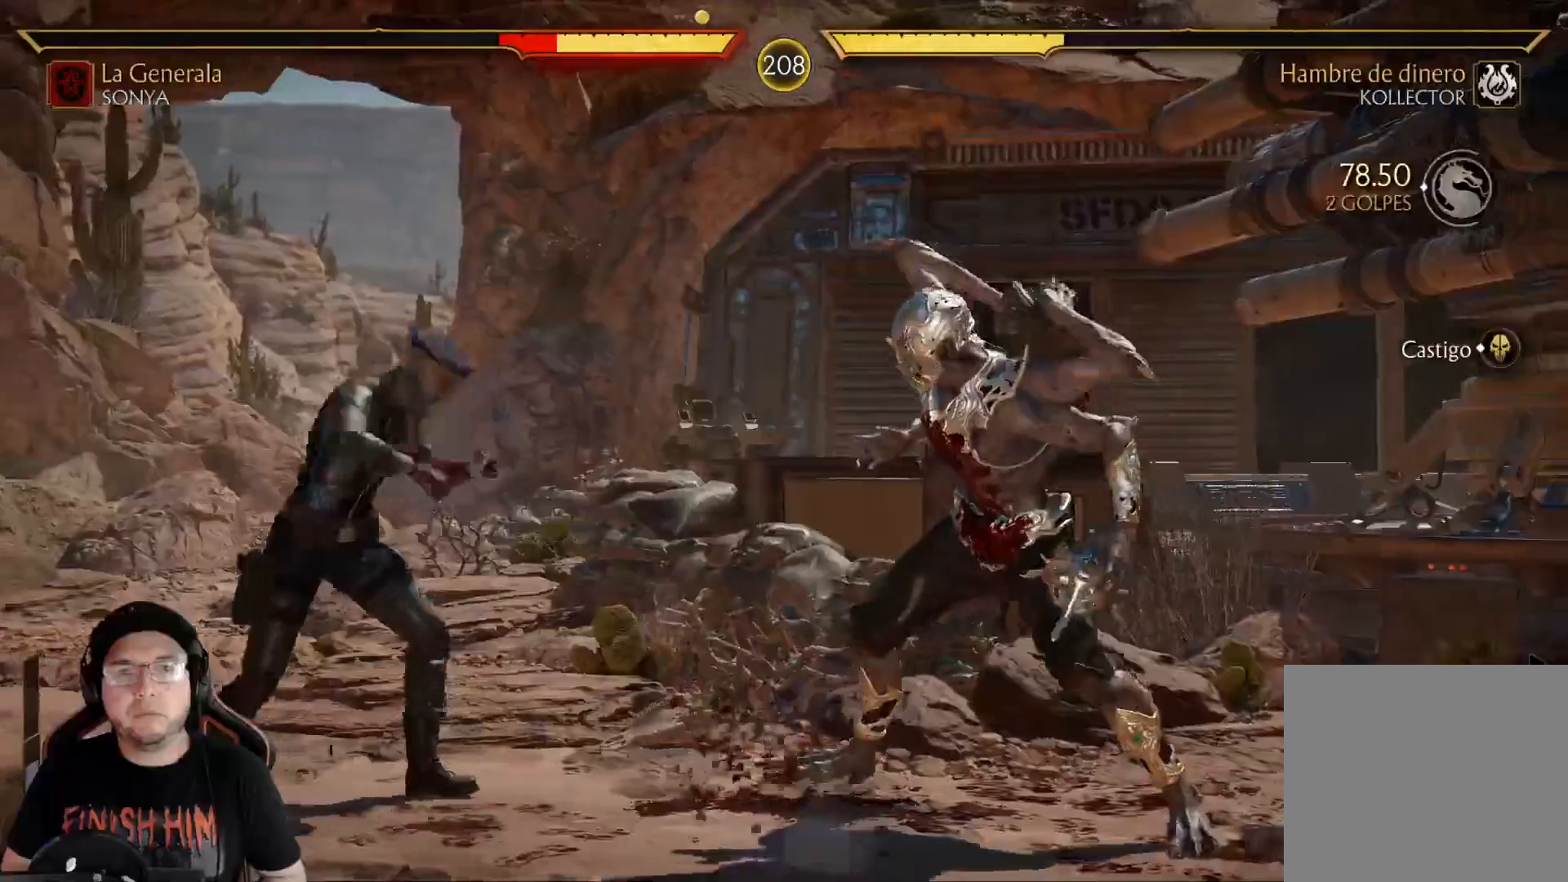
{"buttons": [], "left_stick": "center", "right_stick": "center", "events": [[117, "DPAD_DOWN", "up"], [218, "R2", "up"], [285, "DPAD_RIGHT", "down"], [285, "DPAD_UP", "down"], [485, "DPAD_RIGHT", "up"], [485, "DPAD_UP", "up"]]}
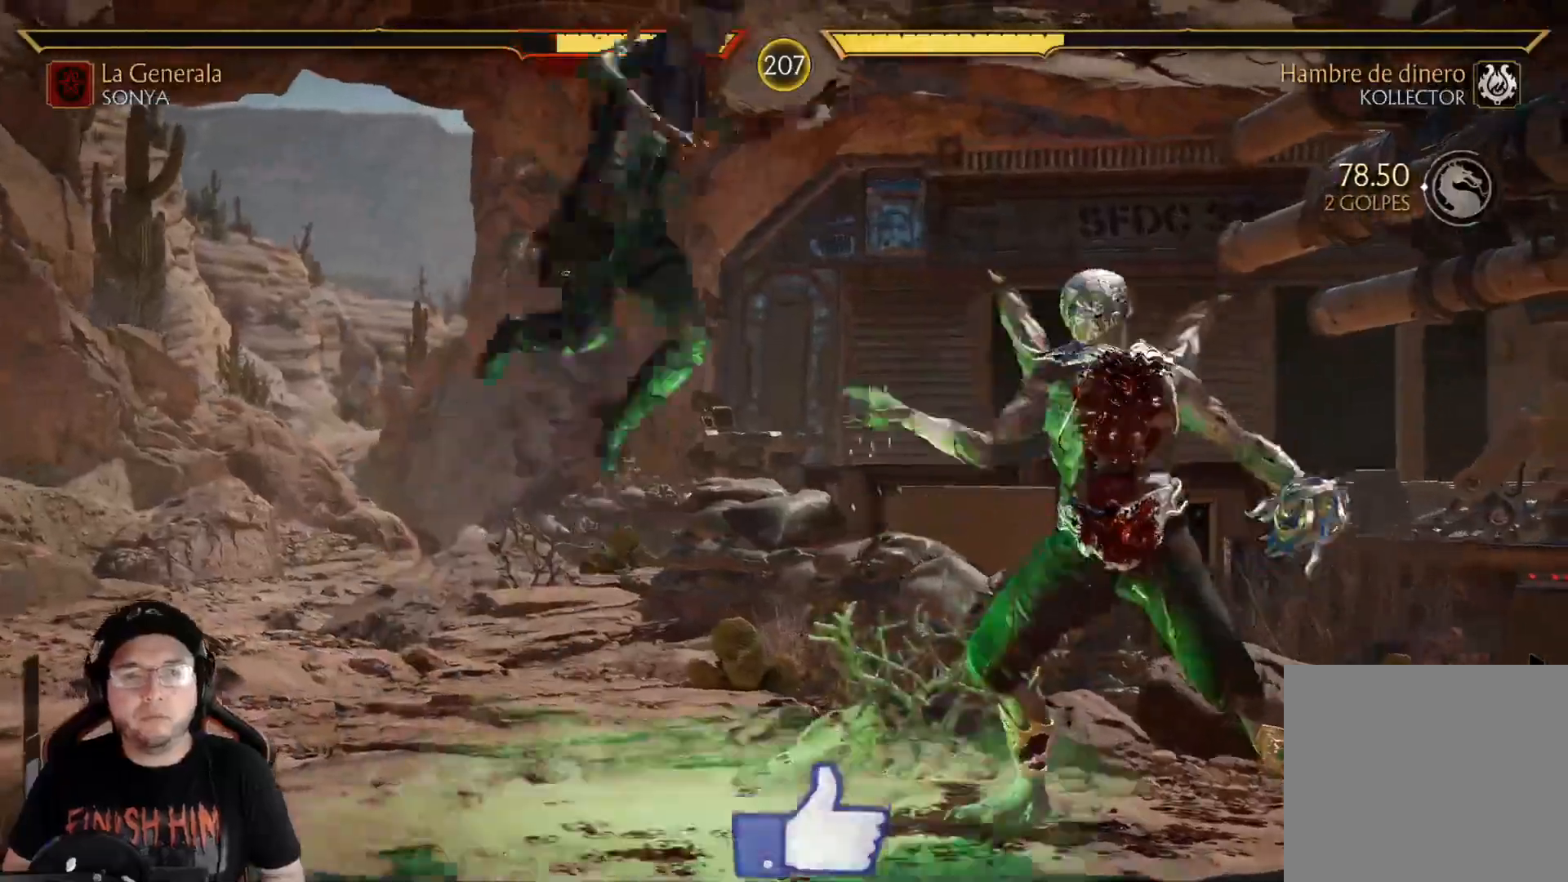
{"buttons": ["DPAD_LEFT"], "left_stick": "center", "right_stick": "center", "events": [[301, "Y", "down"], [334, "DPAD_LEFT", "down"], [434, "Y", "up"]]}
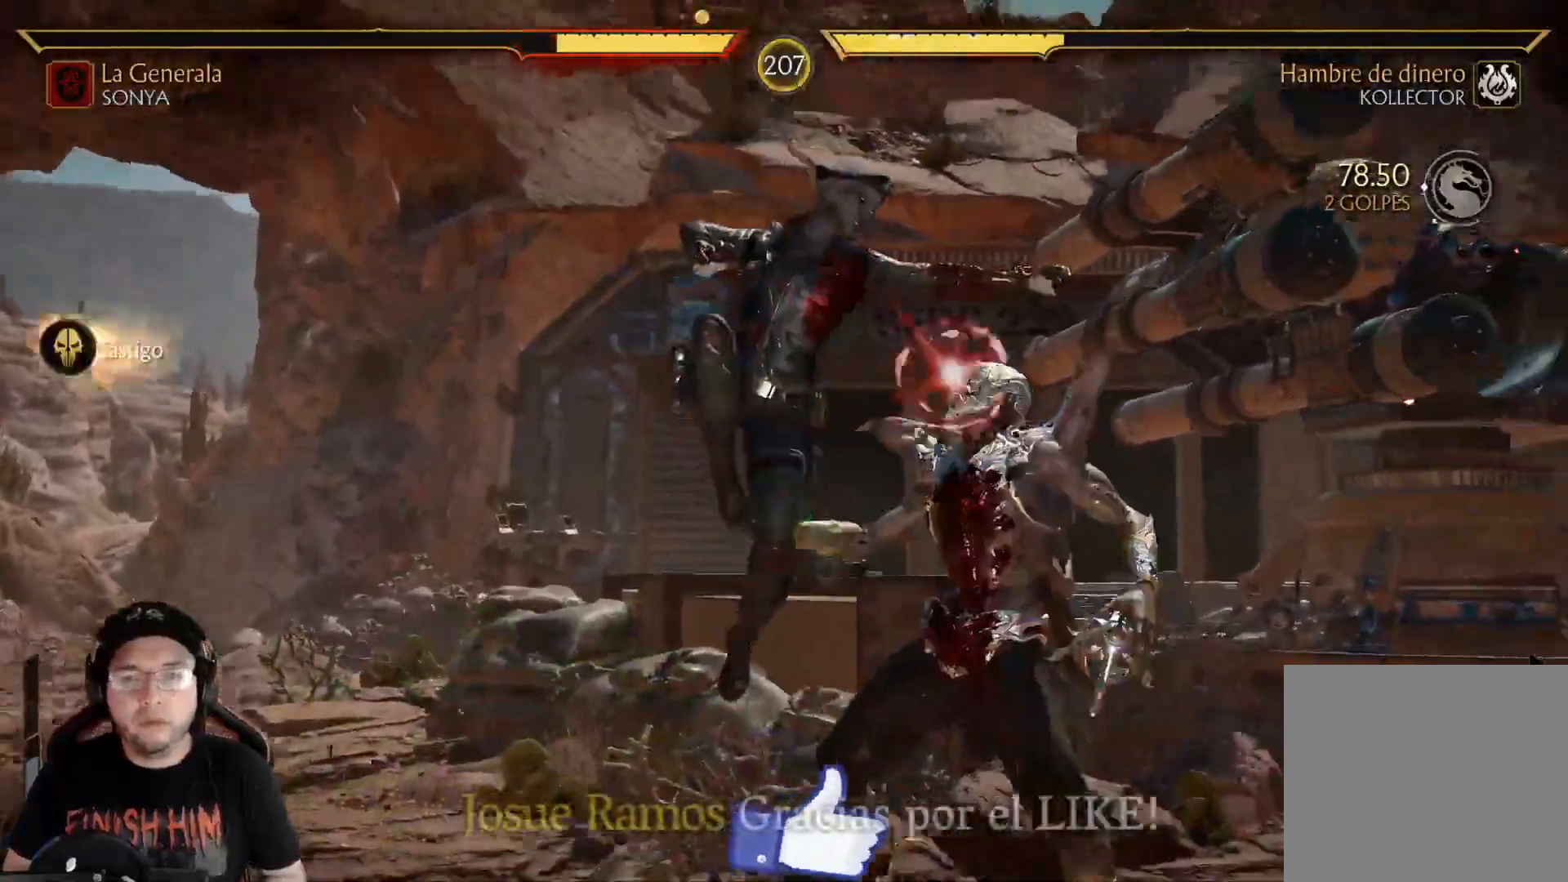
{"buttons": ["DPAD_LEFT"], "left_stick": "center", "right_stick": "center", "events": [[34, "X", "down"], [134, "X", "up"], [218, "Y", "down"], [268, "Y", "up"], [401, "A", "down"], [452, "A", "up"]]}
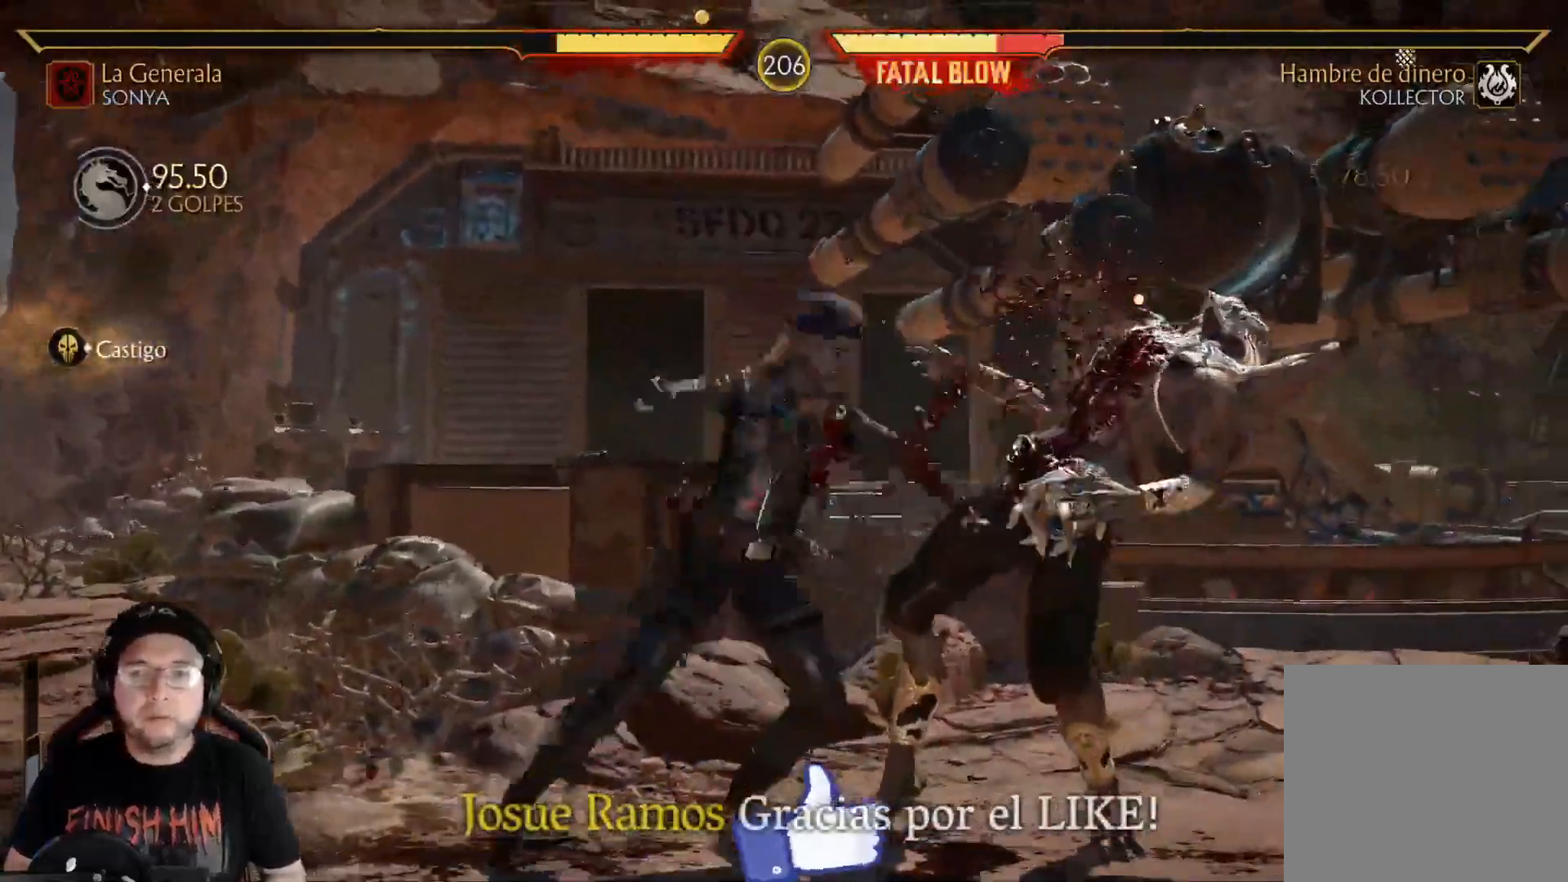
{"buttons": ["R2", "DPAD_LEFT"], "left_stick": "center", "right_stick": "center", "events": [[67, "A", "down"], [100, "A", "up"], [184, "A", "down"], [234, "A", "up"], [301, "A", "down"], [434, "A", "up"], [451, "R2", "down"]]}